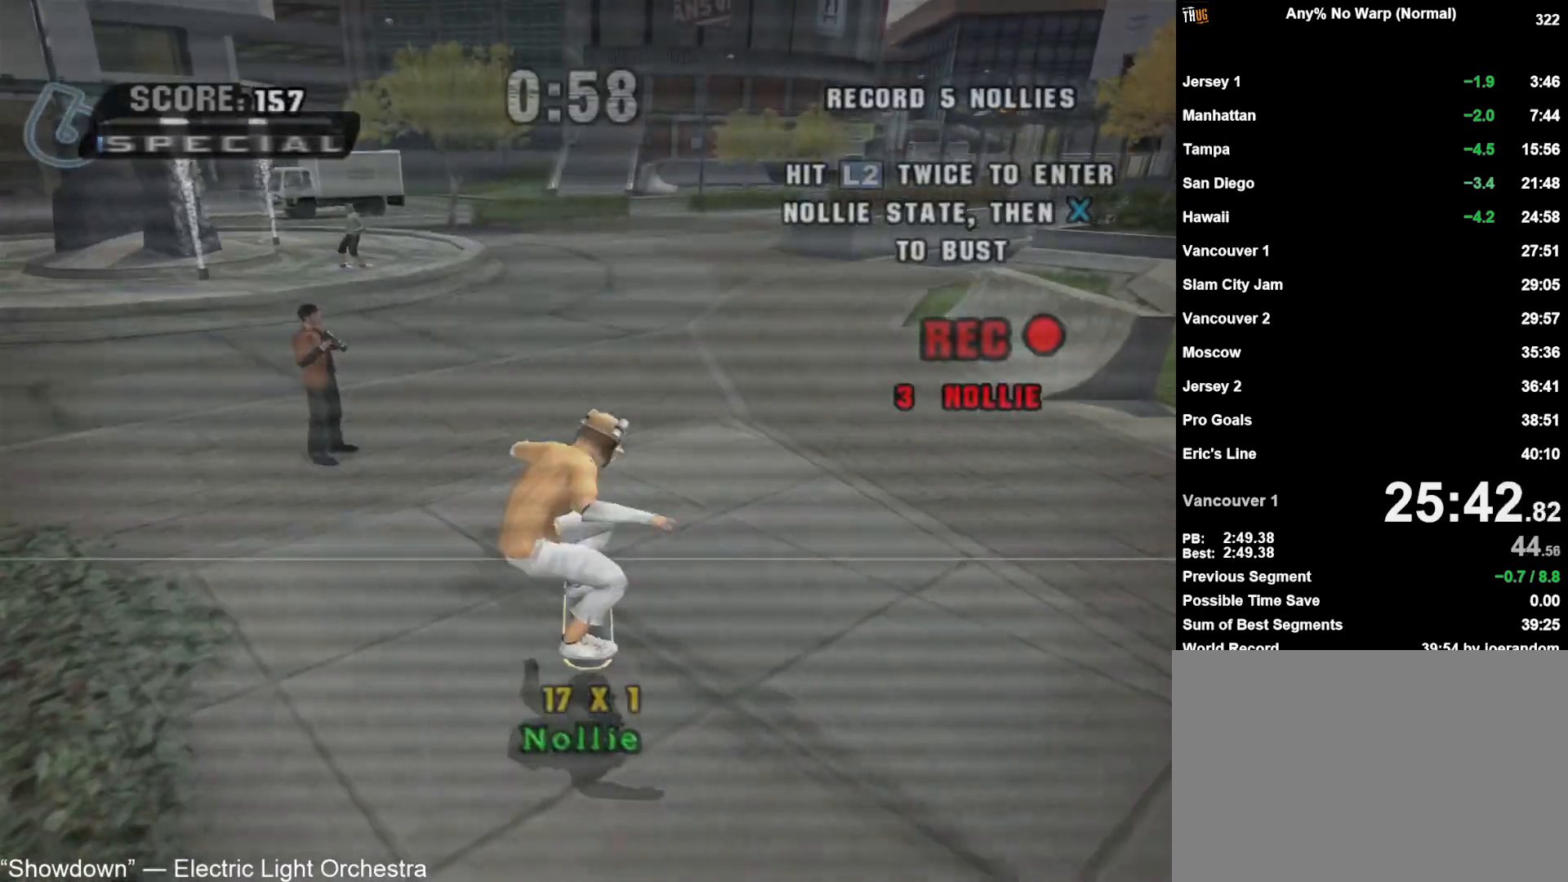
Gameplay with a controller (PlayStation layout); each line is a JSON object with the inputs held at the frame after it (dt_ms = milliseconds from this image to that frame). "events" lists button and stick changes between this image and that frame as [ms after this image, input, new state], when the widget could be followed in between. Not read: L1.
{"dt_ms": 500, "buttons": ["DPAD_DOWN"], "left_stick": "center", "right_stick": "center", "events": [[67, "DPAD_DOWN", "down"], [133, "CROSS", "down"], [167, "CROSS", "up"], [167, "SQUARE", "down"], [217, "SQUARE", "up"]]}
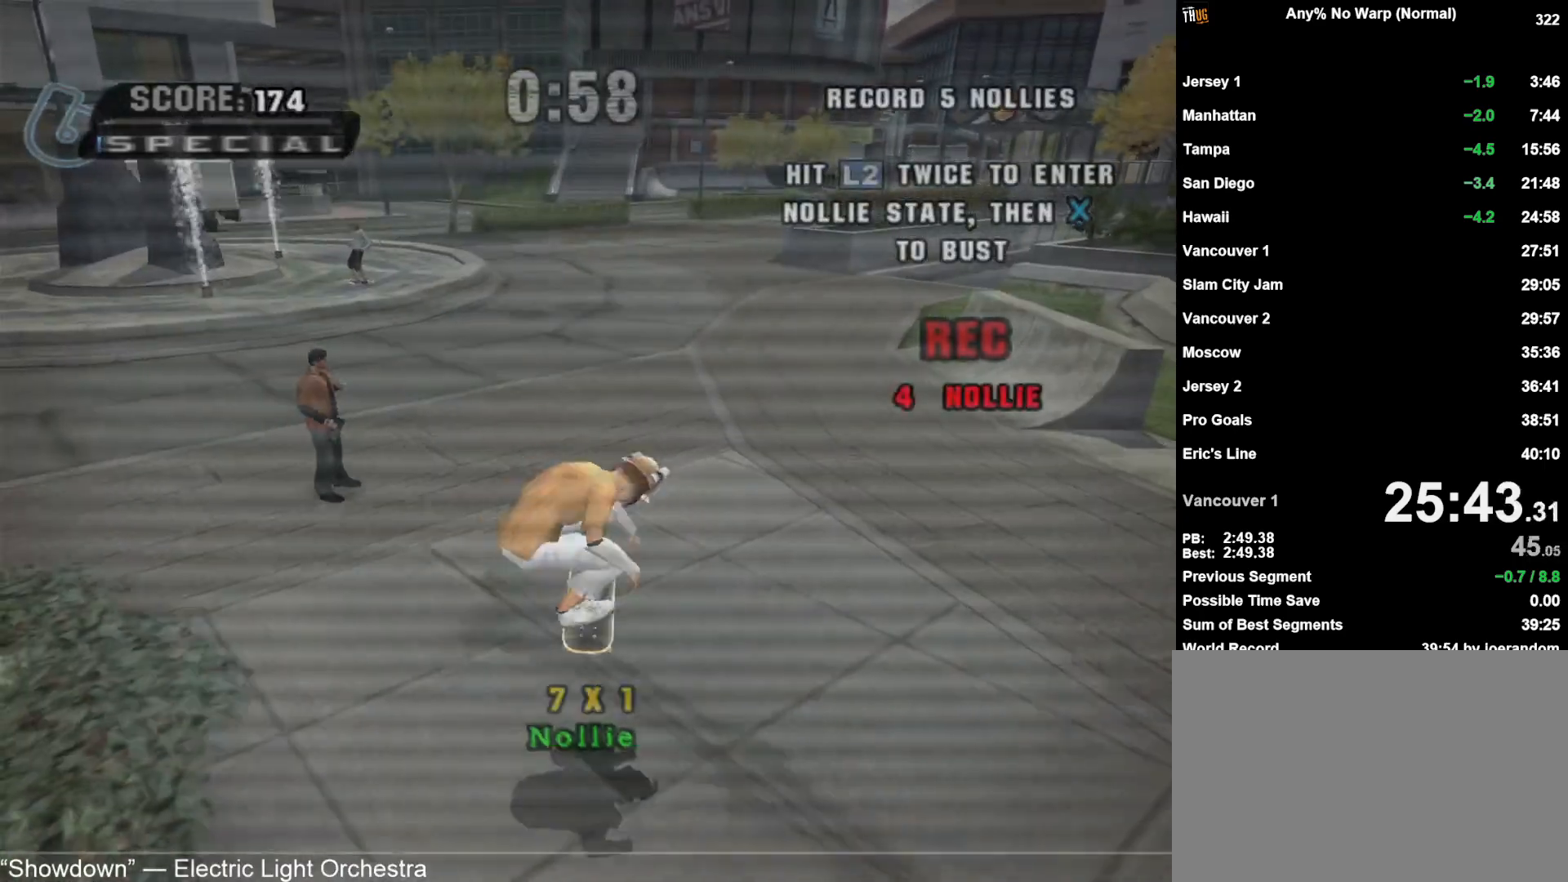
{"dt_ms": 500, "buttons": ["DPAD_DOWN"], "left_stick": "center", "right_stick": "center", "events": [[33, "DPAD_DOWN", "up"], [133, "DPAD_DOWN", "down"]]}
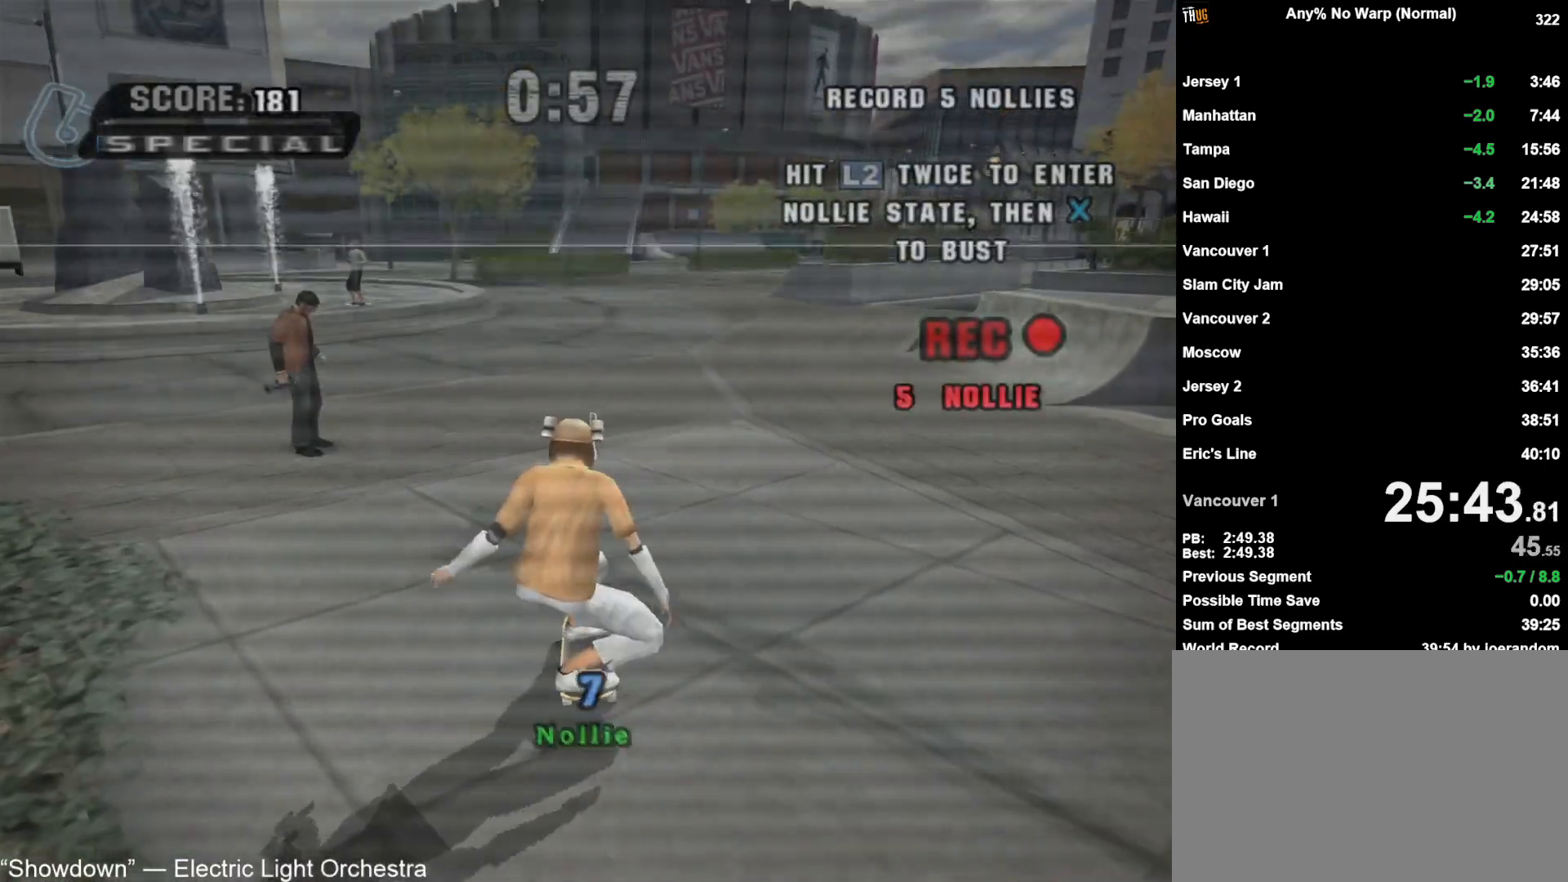
{"dt_ms": 500, "buttons": [], "left_stick": "center", "right_stick": "center", "events": [[483, "DPAD_DOWN", "up"]]}
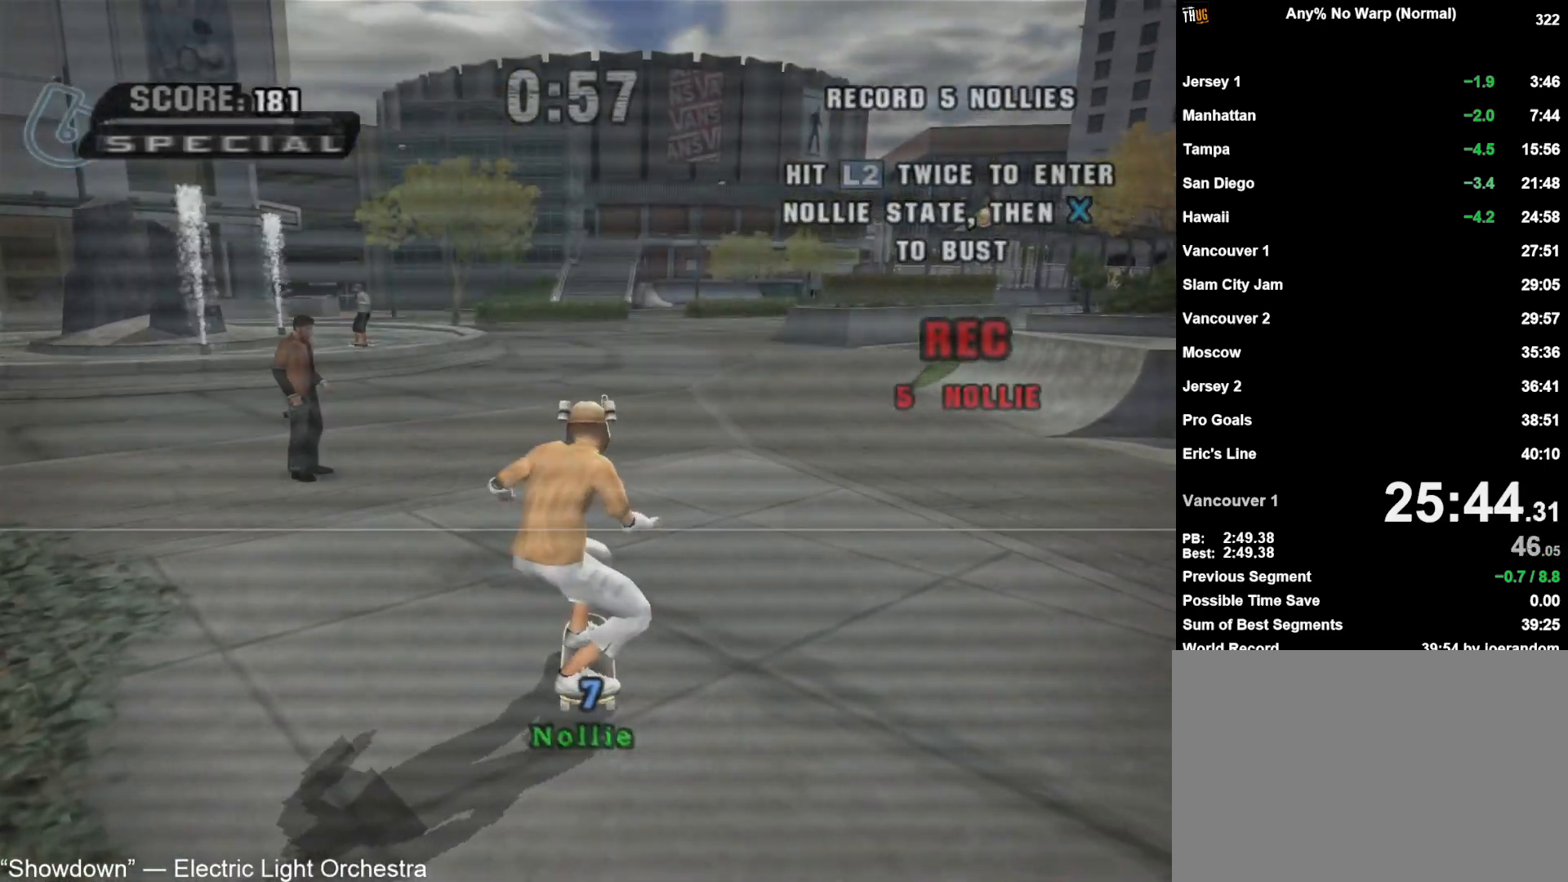
{"dt_ms": 500, "buttons": [], "left_stick": "center", "right_stick": "center", "events": [[67, "DPAD_DOWN", "down"], [433, "DPAD_DOWN", "up"]]}
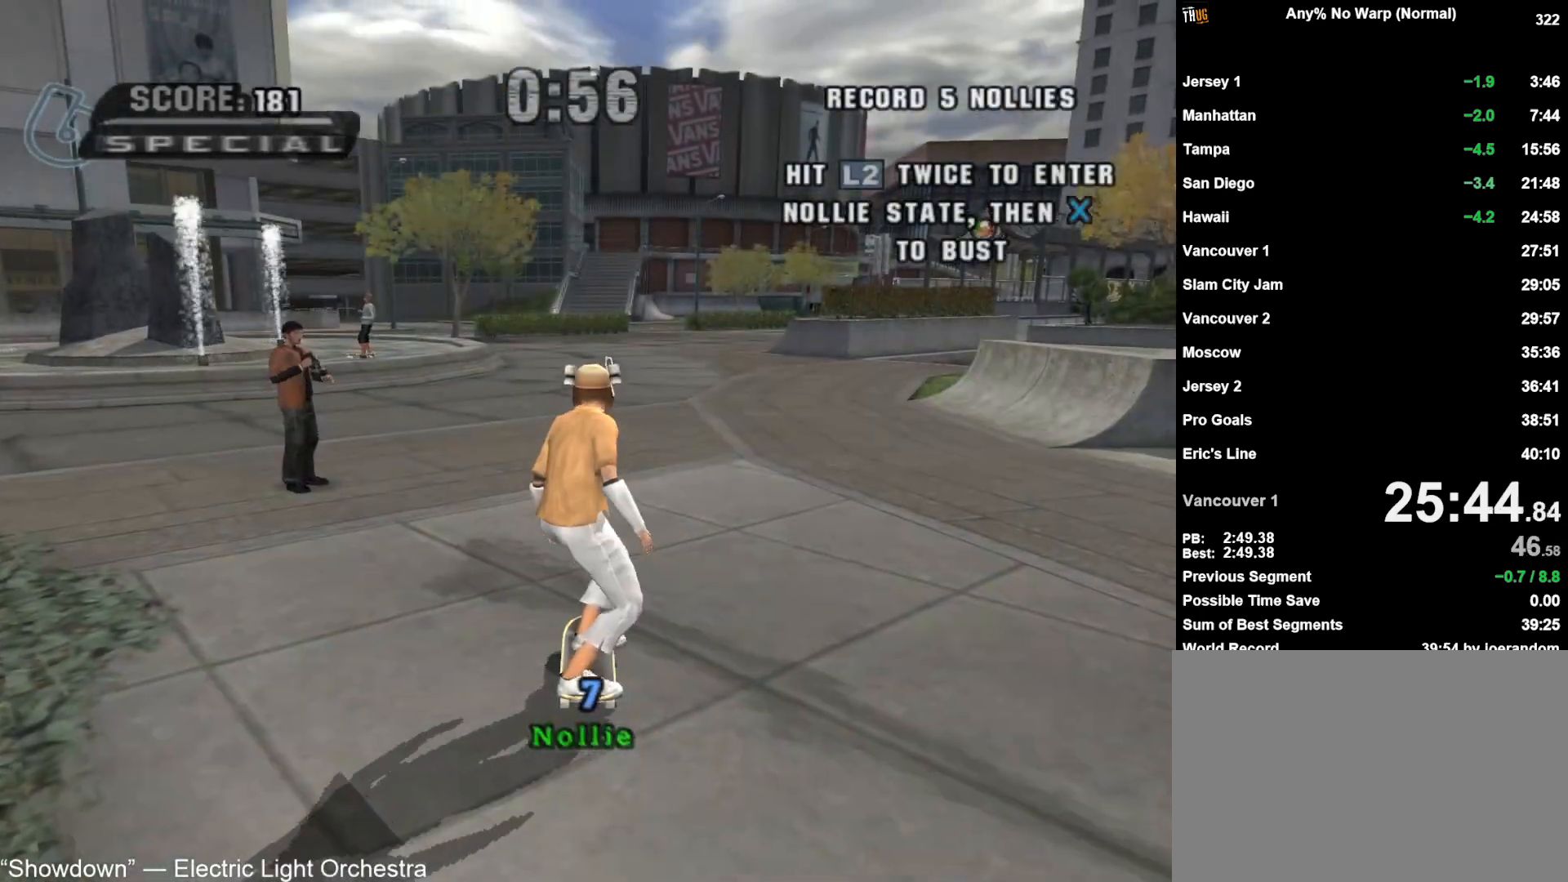
{"dt_ms": 500, "buttons": ["DPAD_DOWN"], "left_stick": "center", "right_stick": "center", "events": [[50, "DPAD_DOWN", "down"], [183, "DPAD_DOWN", "up"], [200, "DPAD_DOWN", "down"], [367, "DPAD_DOWN", "up"], [483, "DPAD_DOWN", "down"]]}
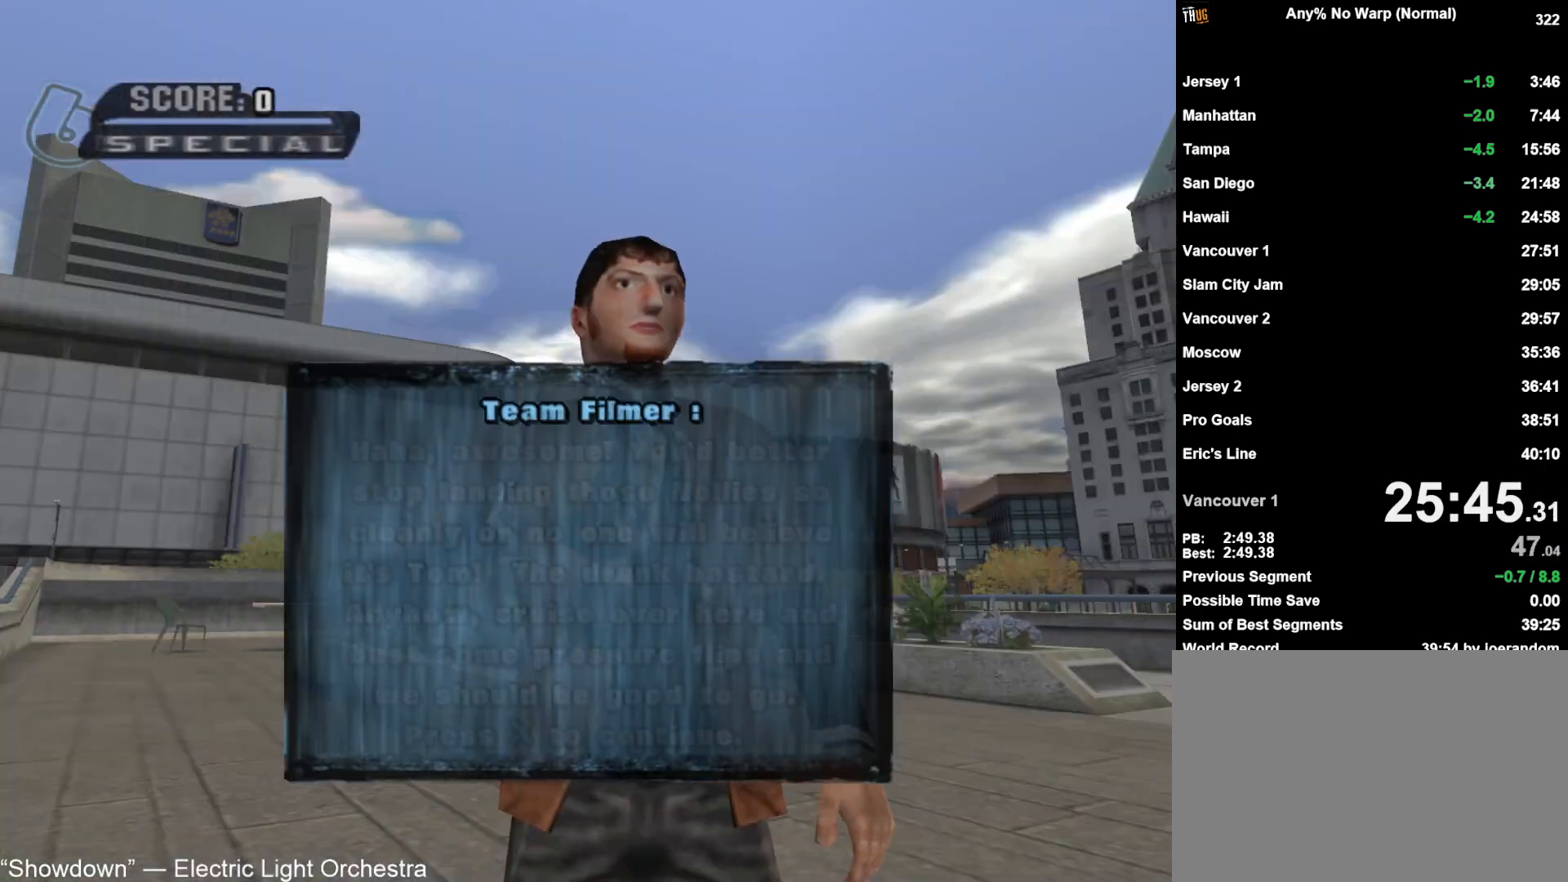
{"dt_ms": 500, "buttons": ["CROSS"], "left_stick": "center", "right_stick": "center", "events": [[117, "DPAD_DOWN", "up"], [200, "DPAD_DOWN", "down"], [317, "CROSS", "down"], [367, "DPAD_DOWN", "up"], [383, "CROSS", "up"], [450, "CROSS", "down"]]}
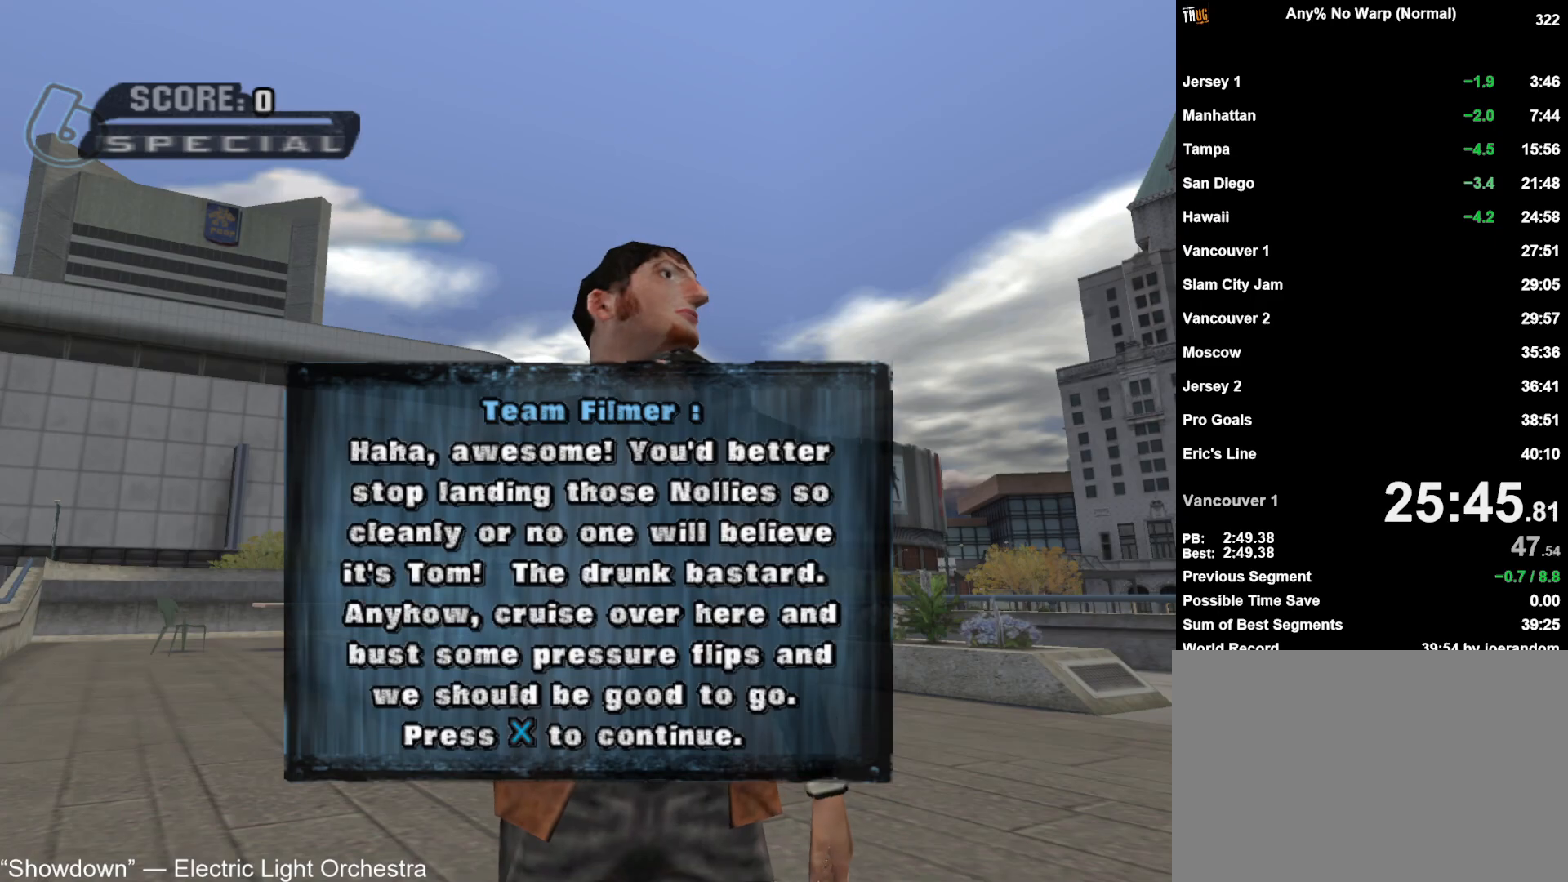
{"dt_ms": 500, "buttons": [], "left_stick": "center", "right_stick": "center", "events": [[50, "CROSS", "up"], [133, "CROSS", "down"], [133, "left_stick", "down"], [200, "CROSS", "up"], [267, "CROSS", "down"], [283, "left_stick", "center"], [317, "CROSS", "up"], [400, "CROSS", "down"], [467, "CROSS", "up"]]}
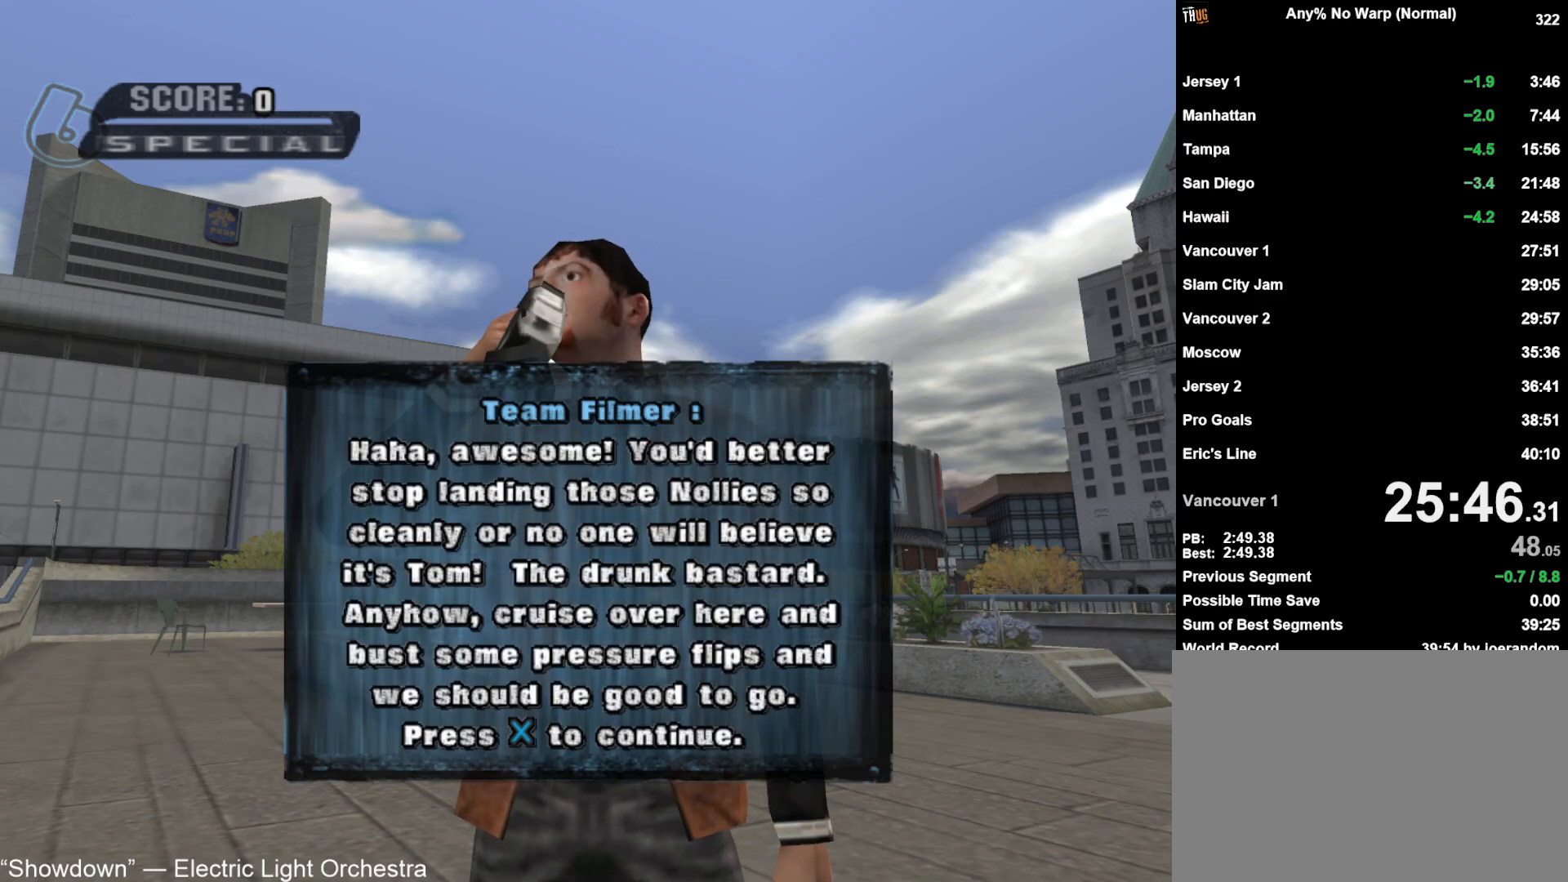
{"dt_ms": 500, "buttons": [], "left_stick": "down", "right_stick": "center", "events": [[50, "CROSS", "down"], [100, "CROSS", "up"], [183, "CROSS", "down"], [250, "CROSS", "up"], [250, "left_stick", "down"], [317, "L2", "down"], [350, "CROSS", "down"], [467, "CROSS", "up"], [467, "L2", "up"]]}
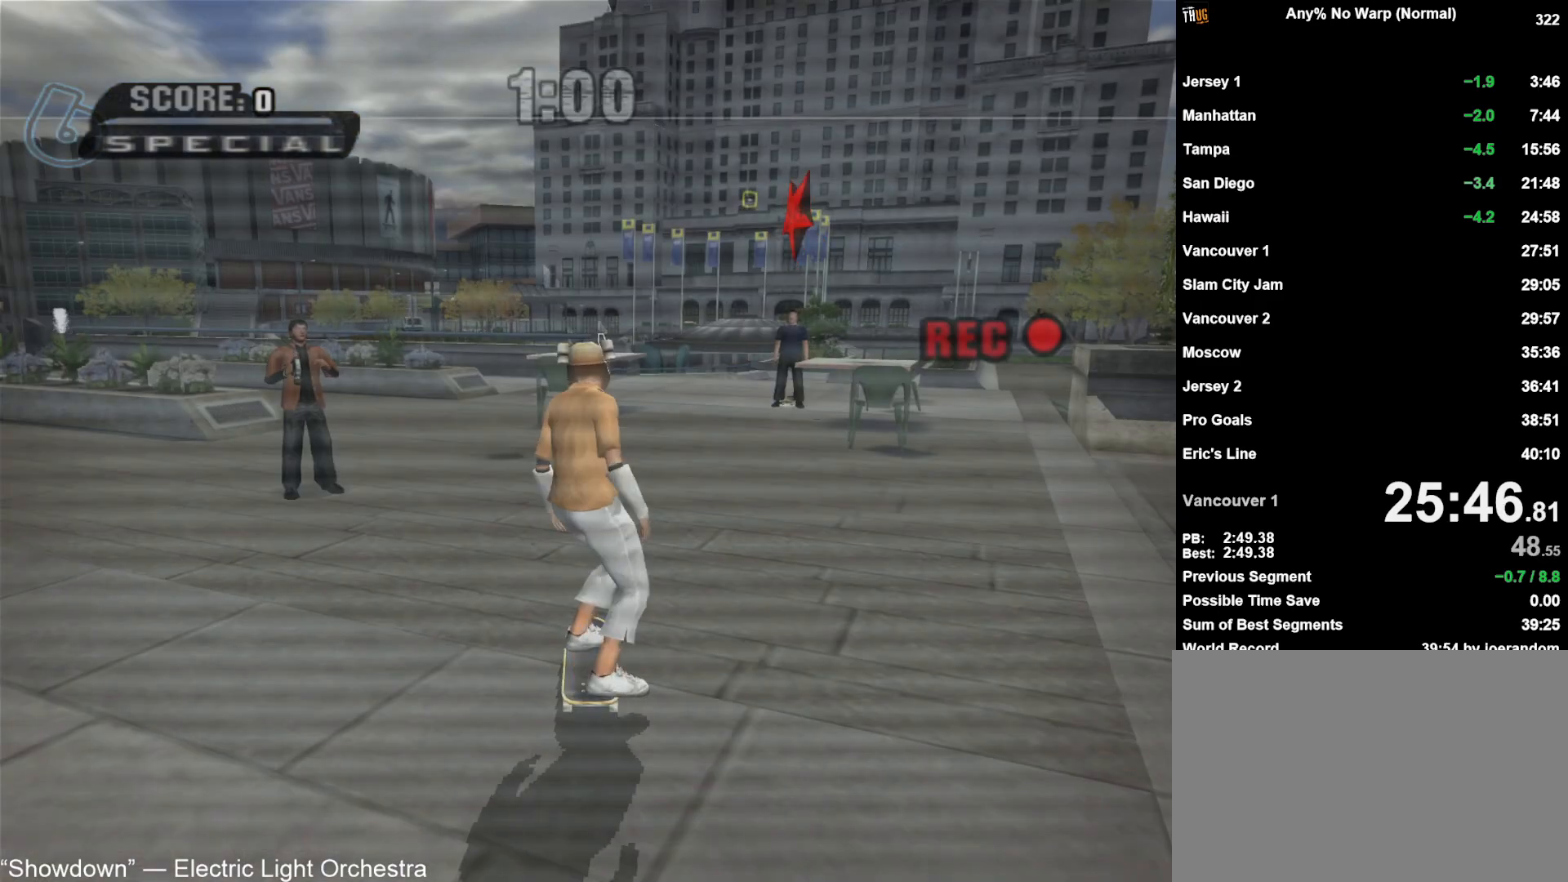
{"dt_ms": 500, "buttons": [], "left_stick": "center", "right_stick": "center", "events": [[33, "CROSS", "down"], [117, "CROSS", "up"], [117, "L2", "down"], [250, "L2", "up"], [367, "left_stick", "center"], [433, "CROSS", "down"], [500, "CROSS", "up"]]}
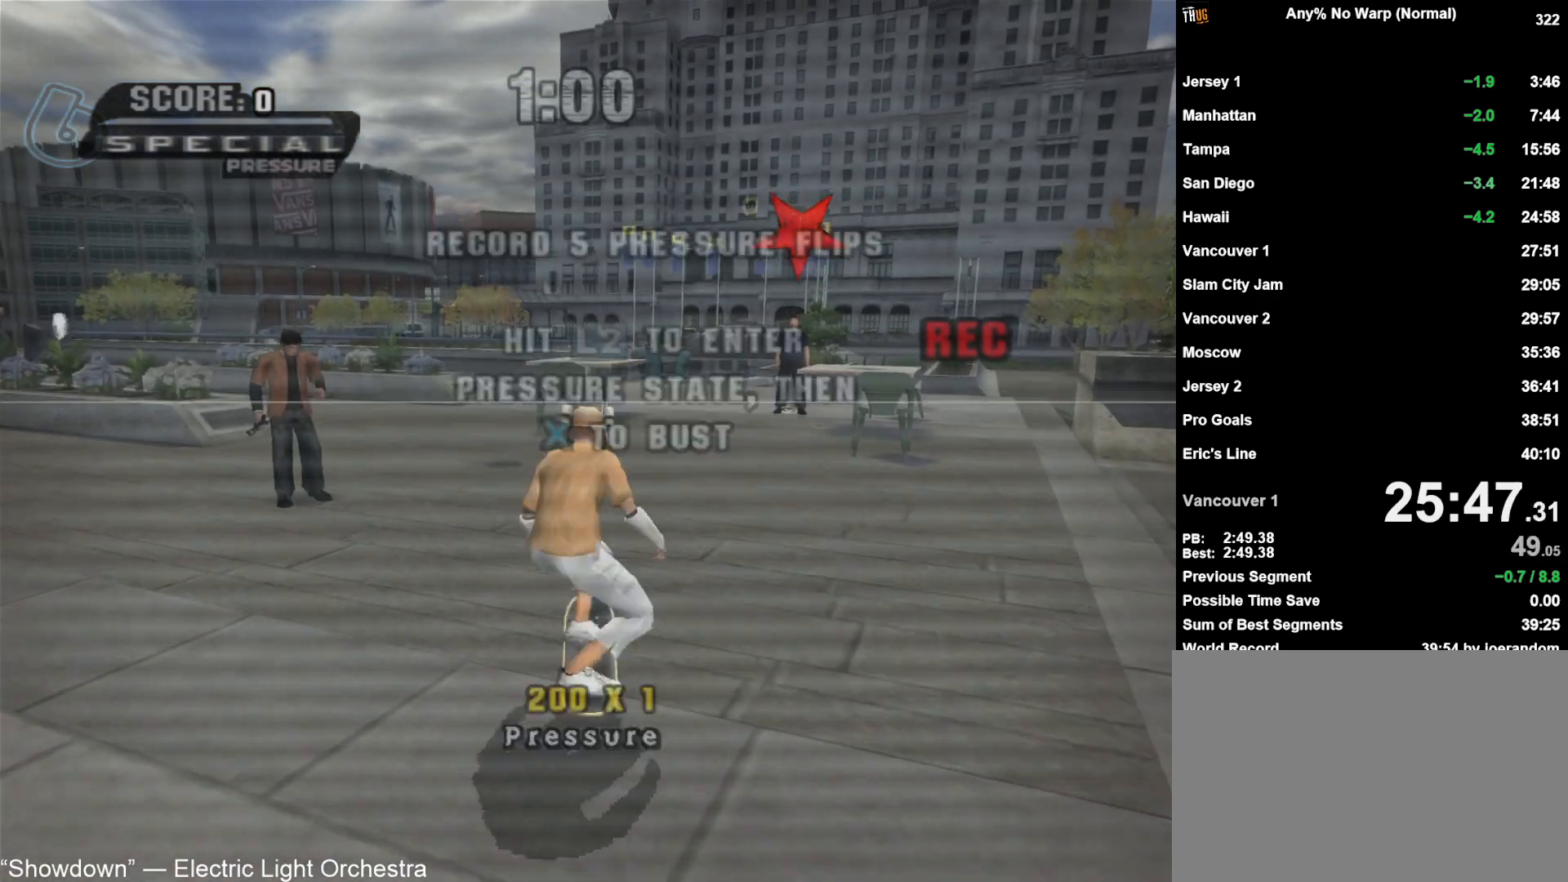
{"dt_ms": 1000, "buttons": [], "left_stick": "down", "right_stick": "center", "events": [[33, "left_stick", "down"], [450, "left_stick", "center"], [500, "left_stick", "down"], [617, "L2", "down"], [817, "CROSS", "down"], [850, "L2", "up"], [867, "CROSS", "up"]]}
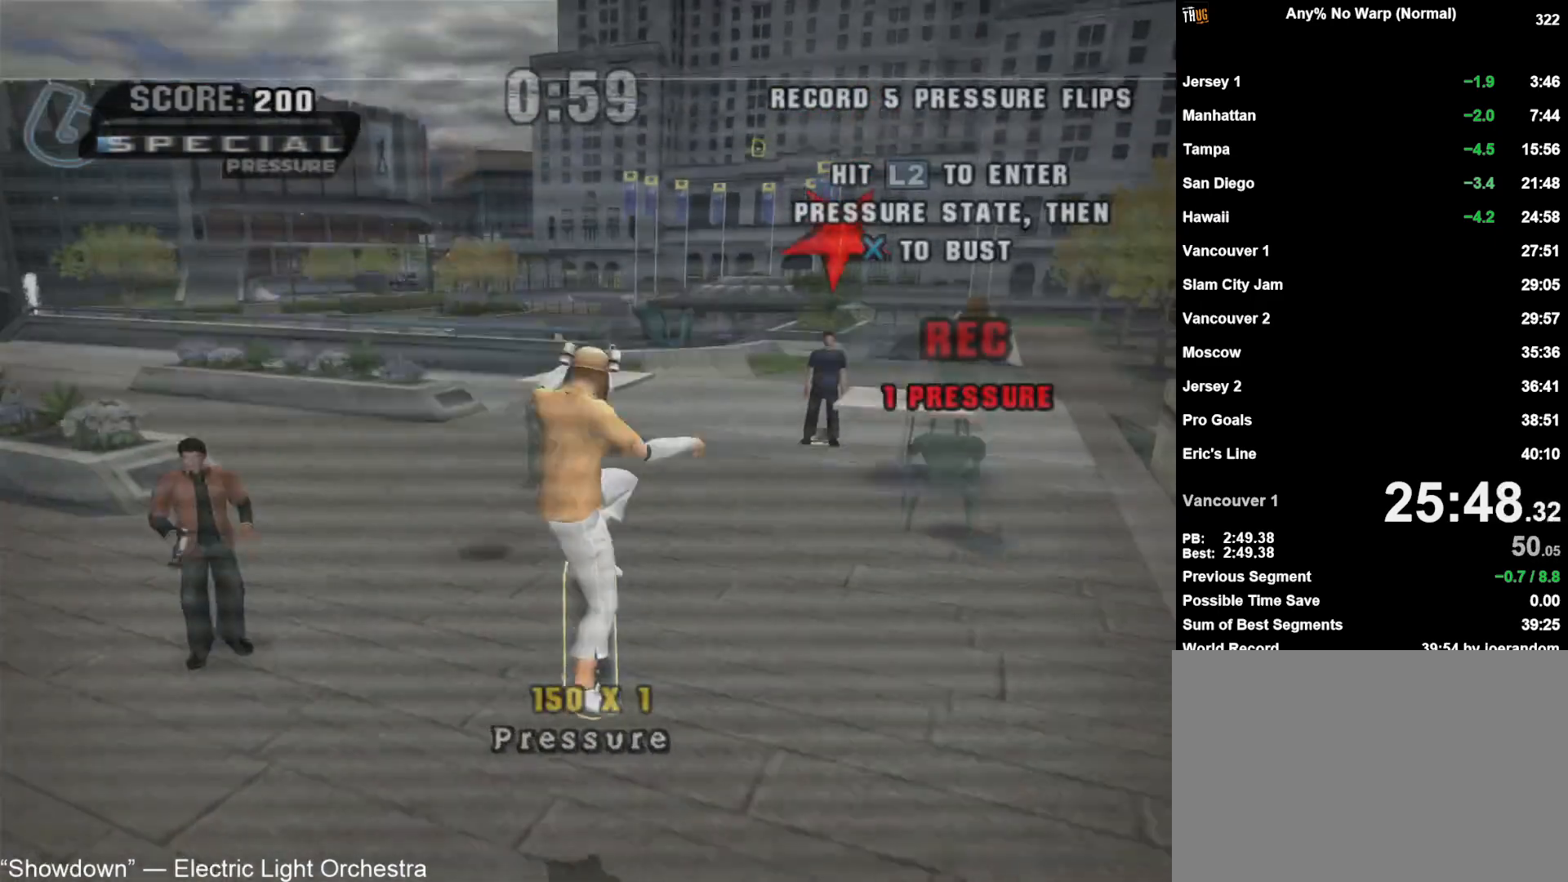
{"dt_ms": 500, "buttons": [], "left_stick": "down", "right_stick": "center", "events": [[50, "left_stick", "center"], [300, "left_stick", "down"]]}
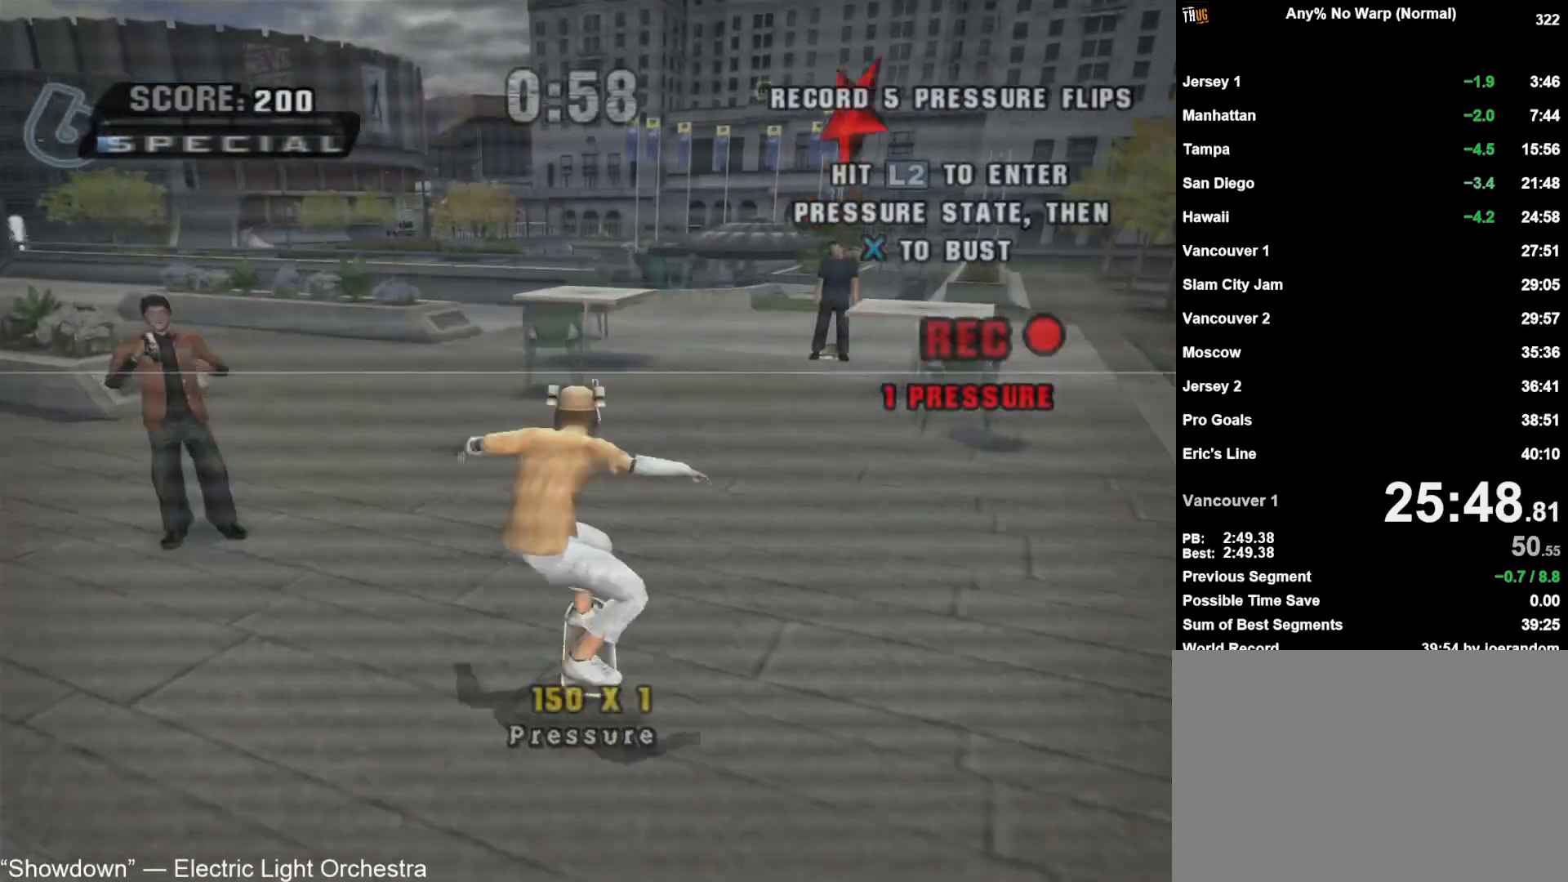
{"dt_ms": 500, "buttons": [], "left_stick": "center", "right_stick": "center", "events": [[100, "L2", "down"], [167, "CROSS", "down"], [233, "CROSS", "up"], [250, "L2", "up"], [433, "left_stick", "center"]]}
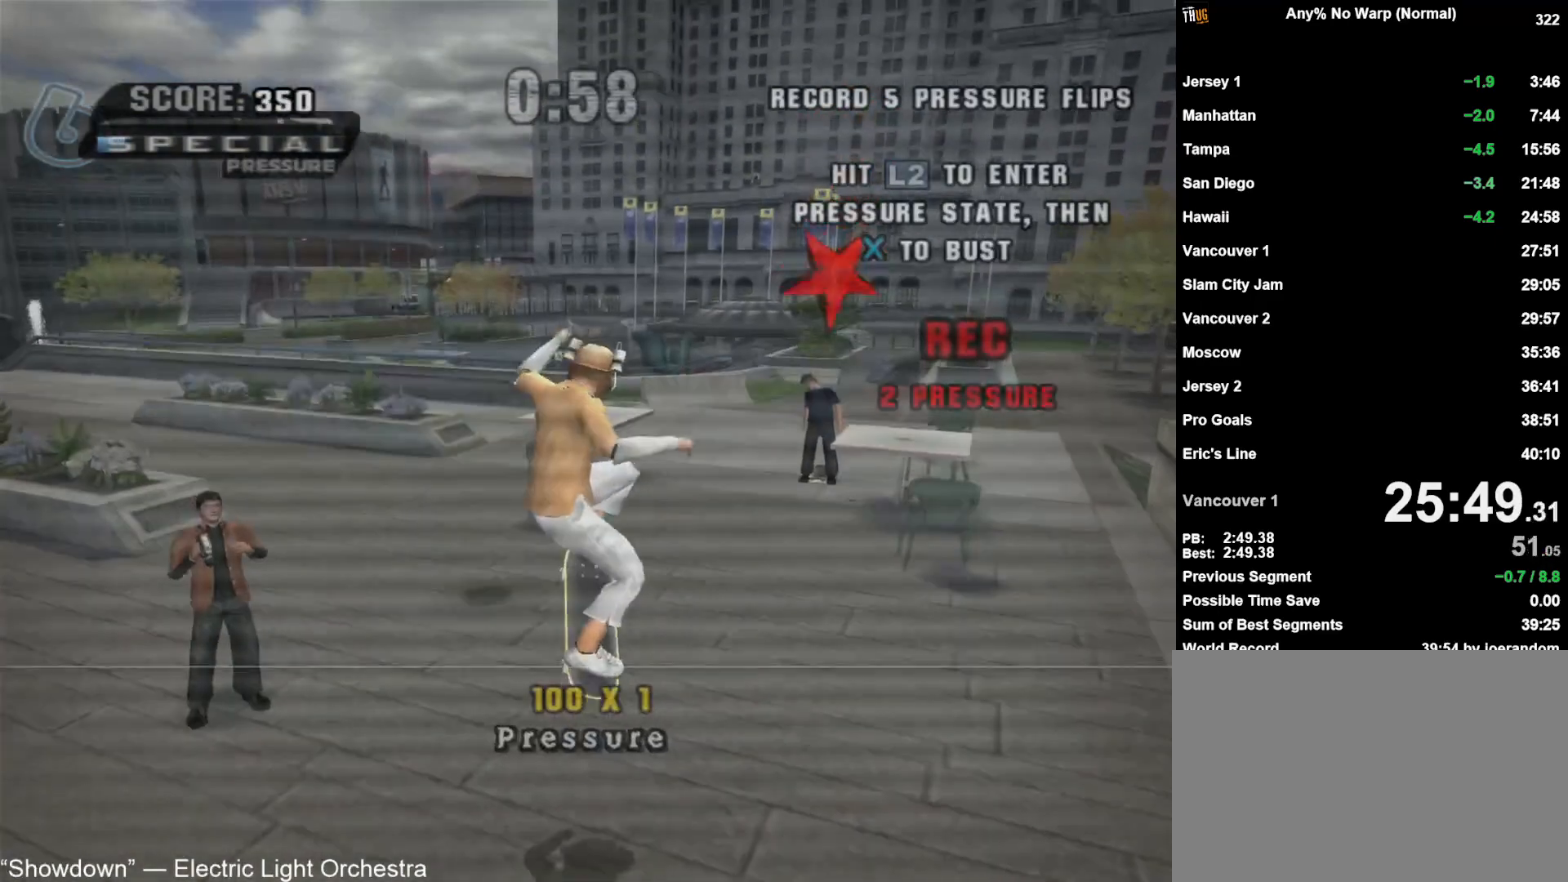
{"dt_ms": 500, "buttons": ["CROSS", "L2"], "left_stick": "down", "right_stick": "center", "events": [[167, "left_stick", "down"], [450, "L2", "down"], [500, "CROSS", "down"]]}
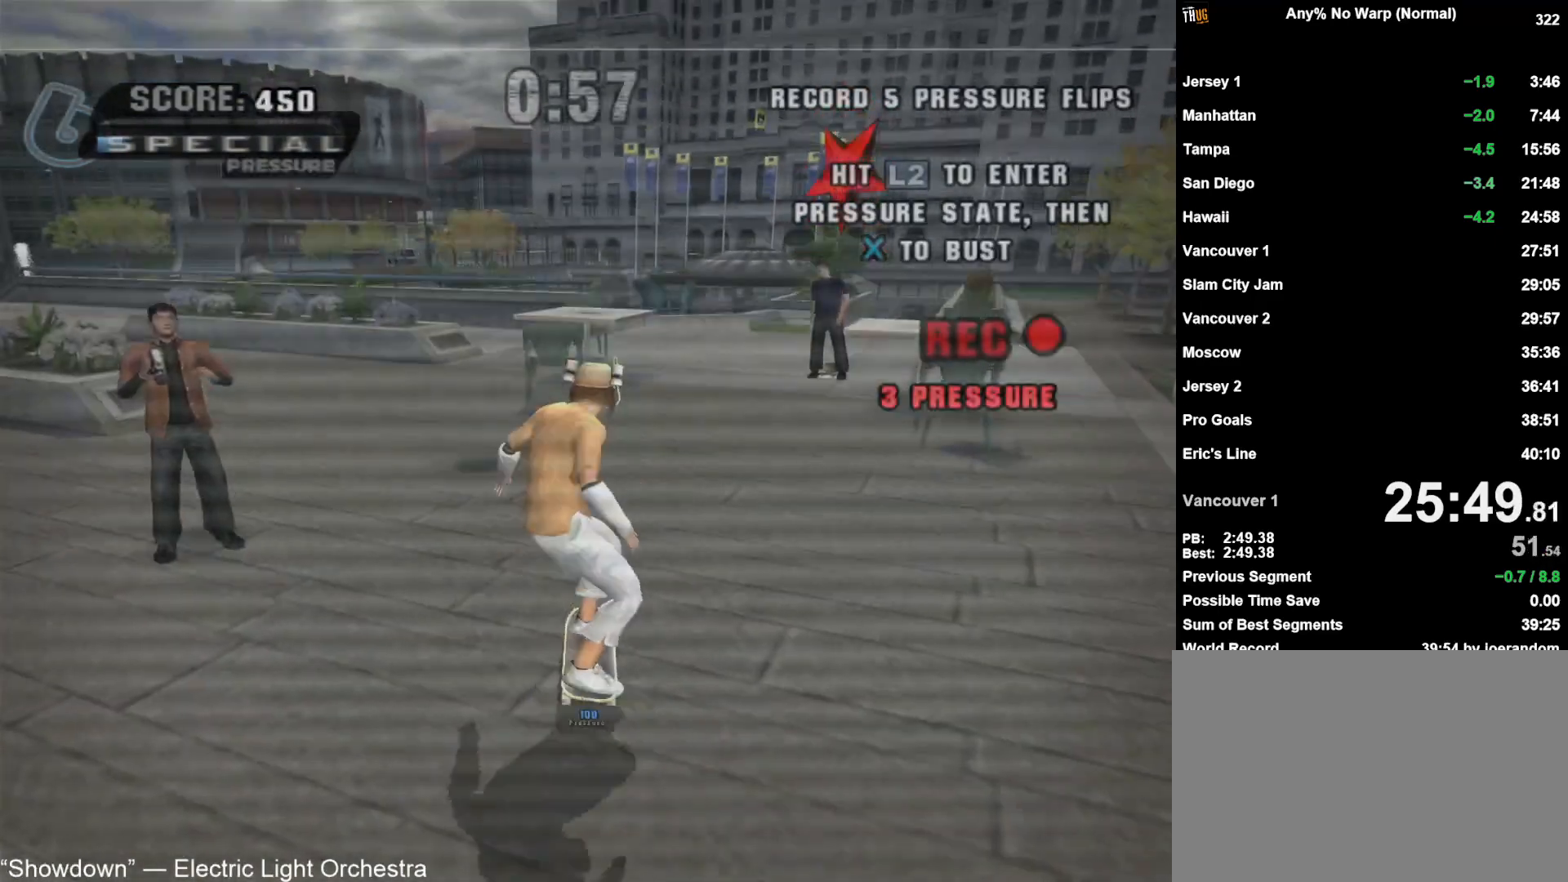
{"dt_ms": 500, "buttons": [], "left_stick": "center", "right_stick": "center", "events": [[83, "CROSS", "up"], [100, "L2", "up"], [250, "left_stick", "center"]]}
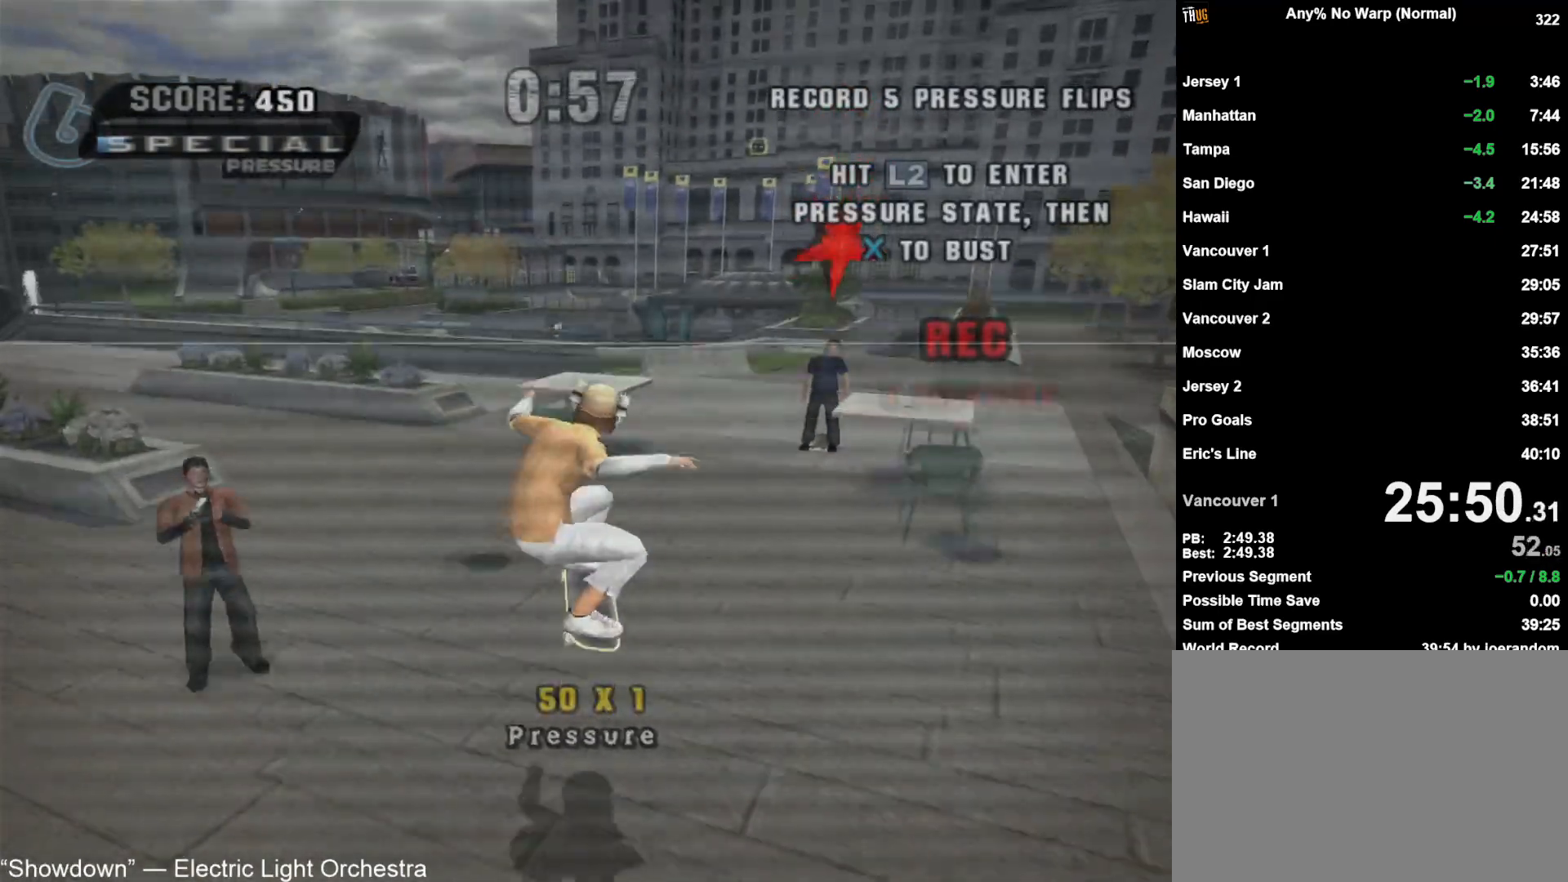
{"dt_ms": 500, "buttons": [], "left_stick": "down", "right_stick": "center", "events": [[17, "left_stick", "down"], [300, "CROSS", "down"], [300, "L2", "down"], [417, "CROSS", "up"], [467, "L2", "up"]]}
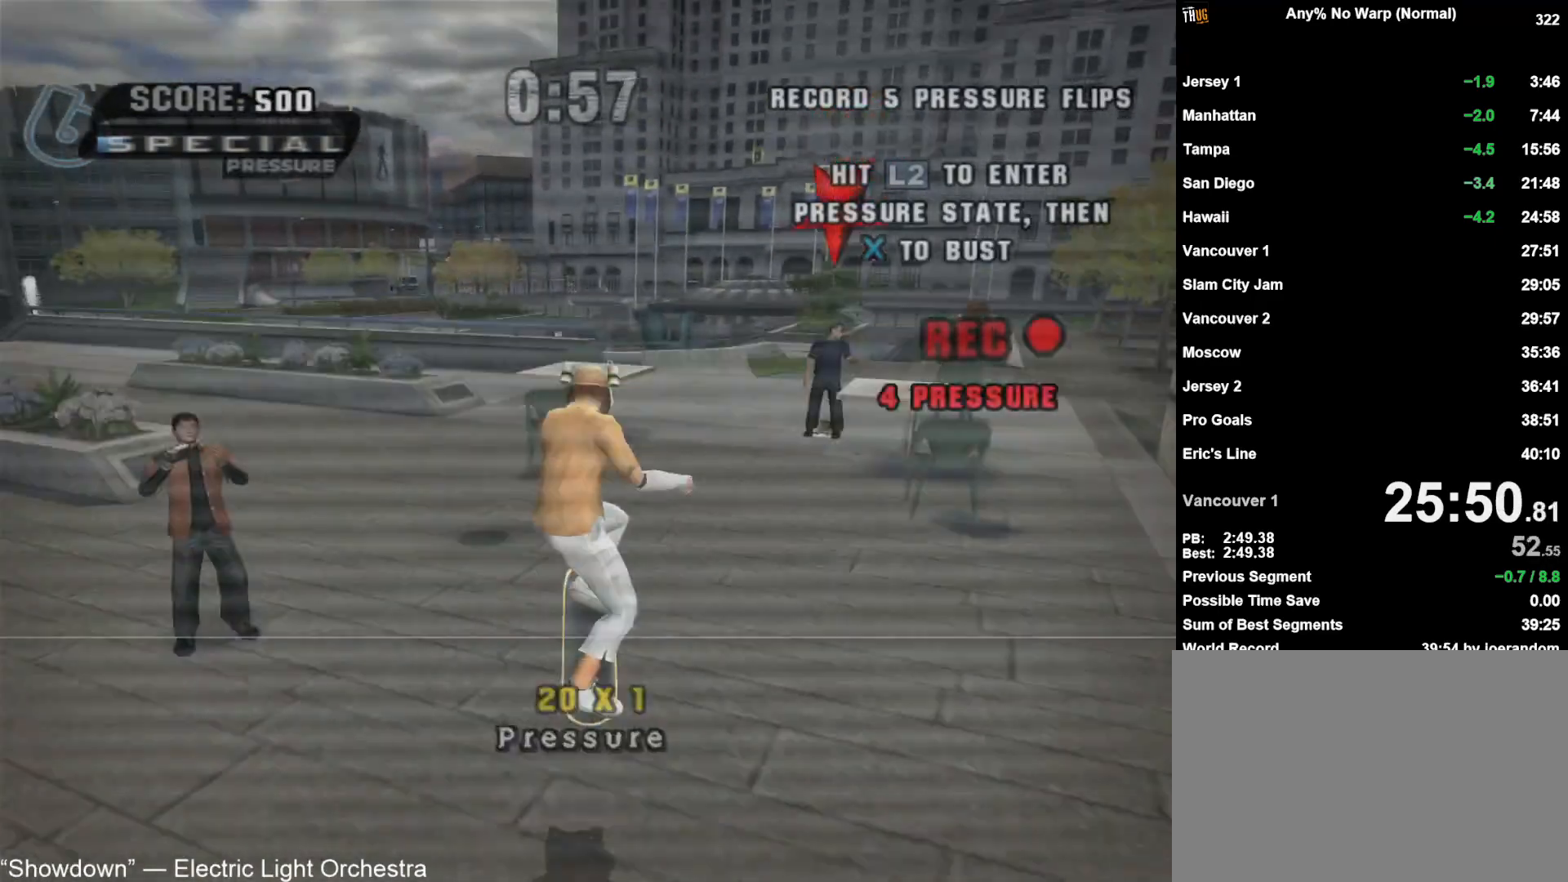
{"dt_ms": 500, "buttons": [], "left_stick": "down", "right_stick": "center", "events": [[50, "left_stick", "center"], [133, "left_stick", "down"]]}
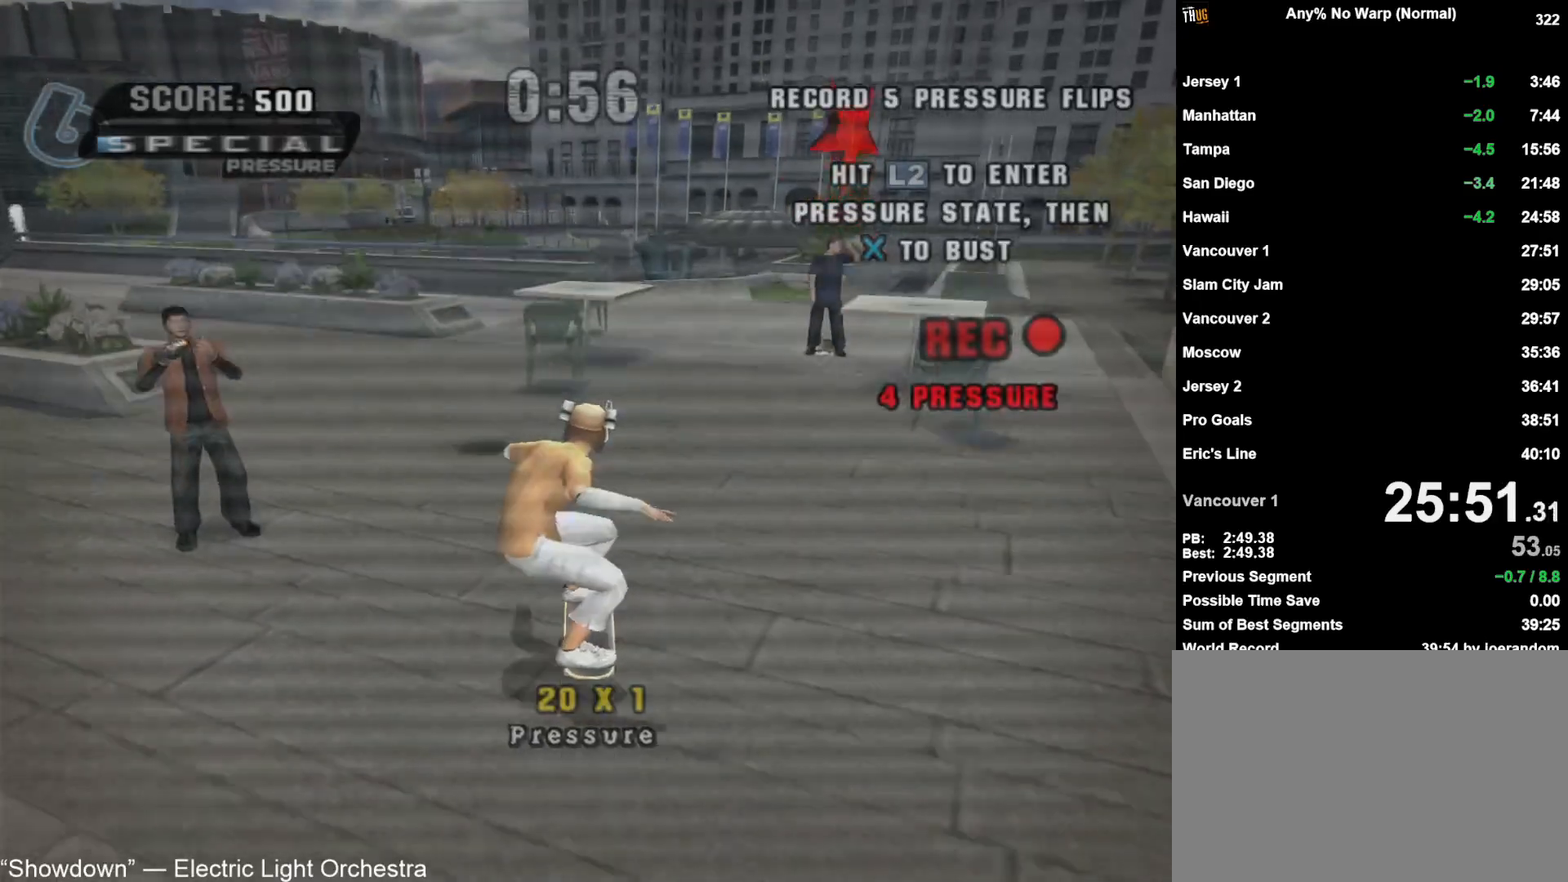
{"dt_ms": 500, "buttons": [], "left_stick": "down", "right_stick": "center", "events": []}
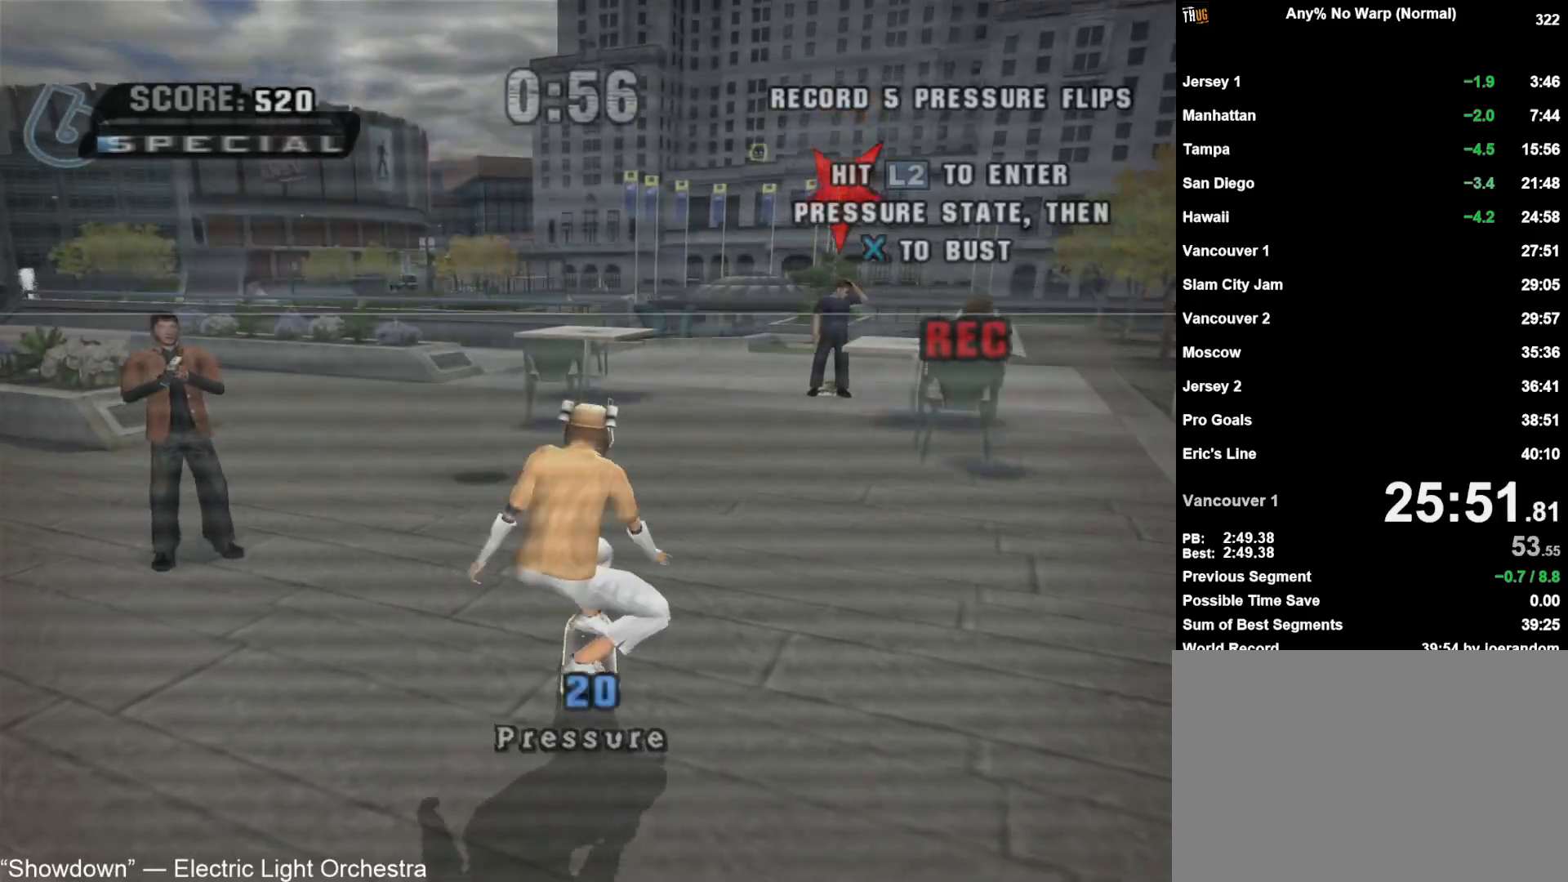
{"dt_ms": 500, "buttons": [], "left_stick": "center", "right_stick": "center", "events": [[100, "left_stick", "center"], [250, "left_stick", "down"], [467, "left_stick", "center"]]}
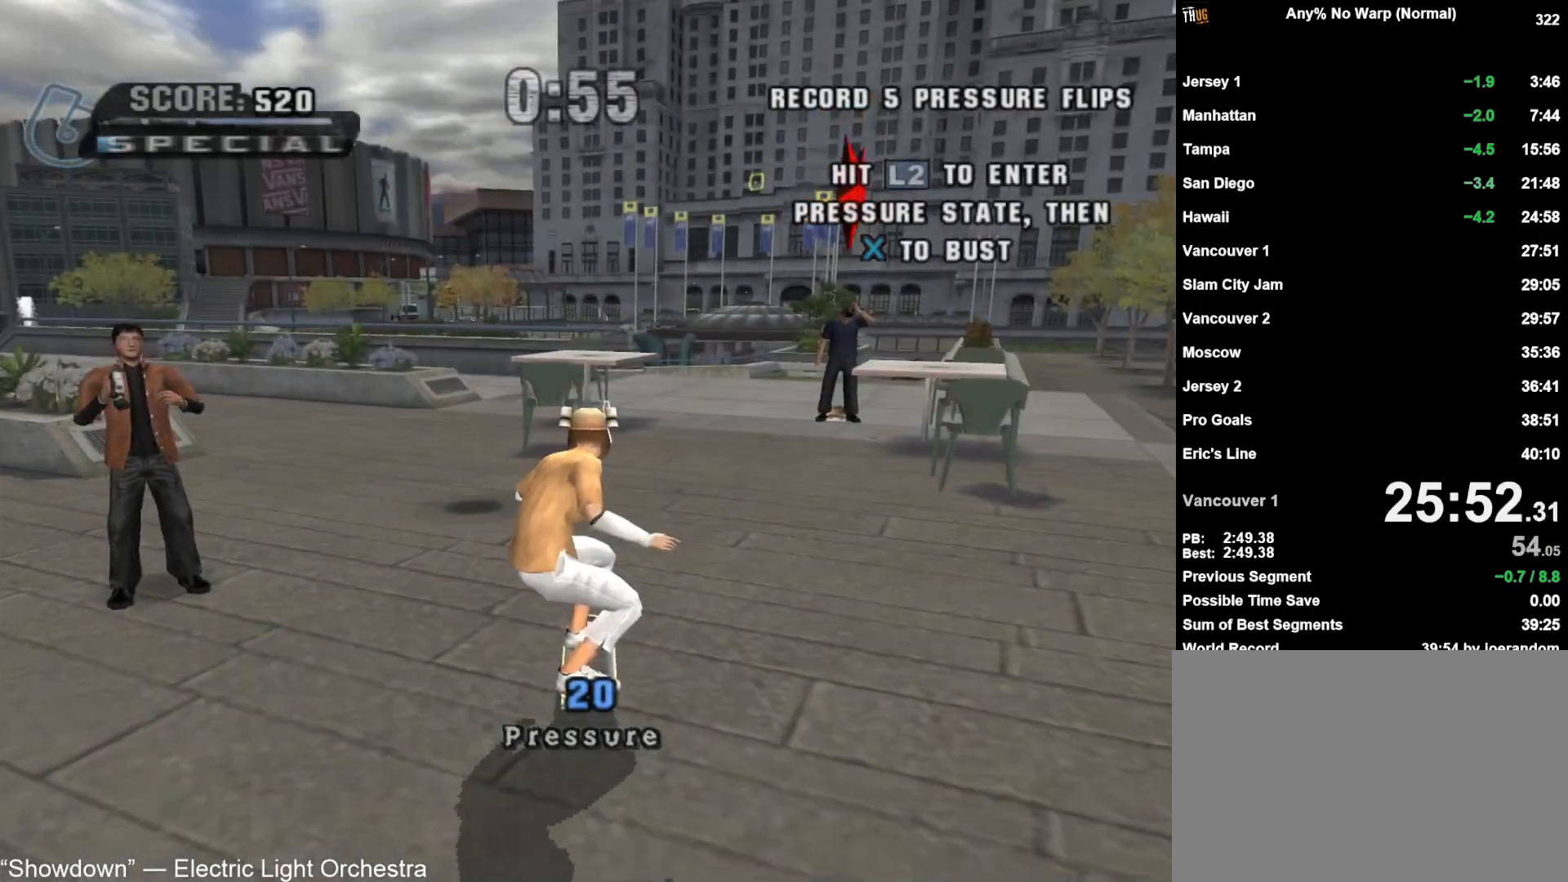
{"dt_ms": 500, "buttons": [], "left_stick": "down", "right_stick": "center", "events": [[150, "left_stick", "down"], [317, "left_stick", "center"], [433, "left_stick", "down"]]}
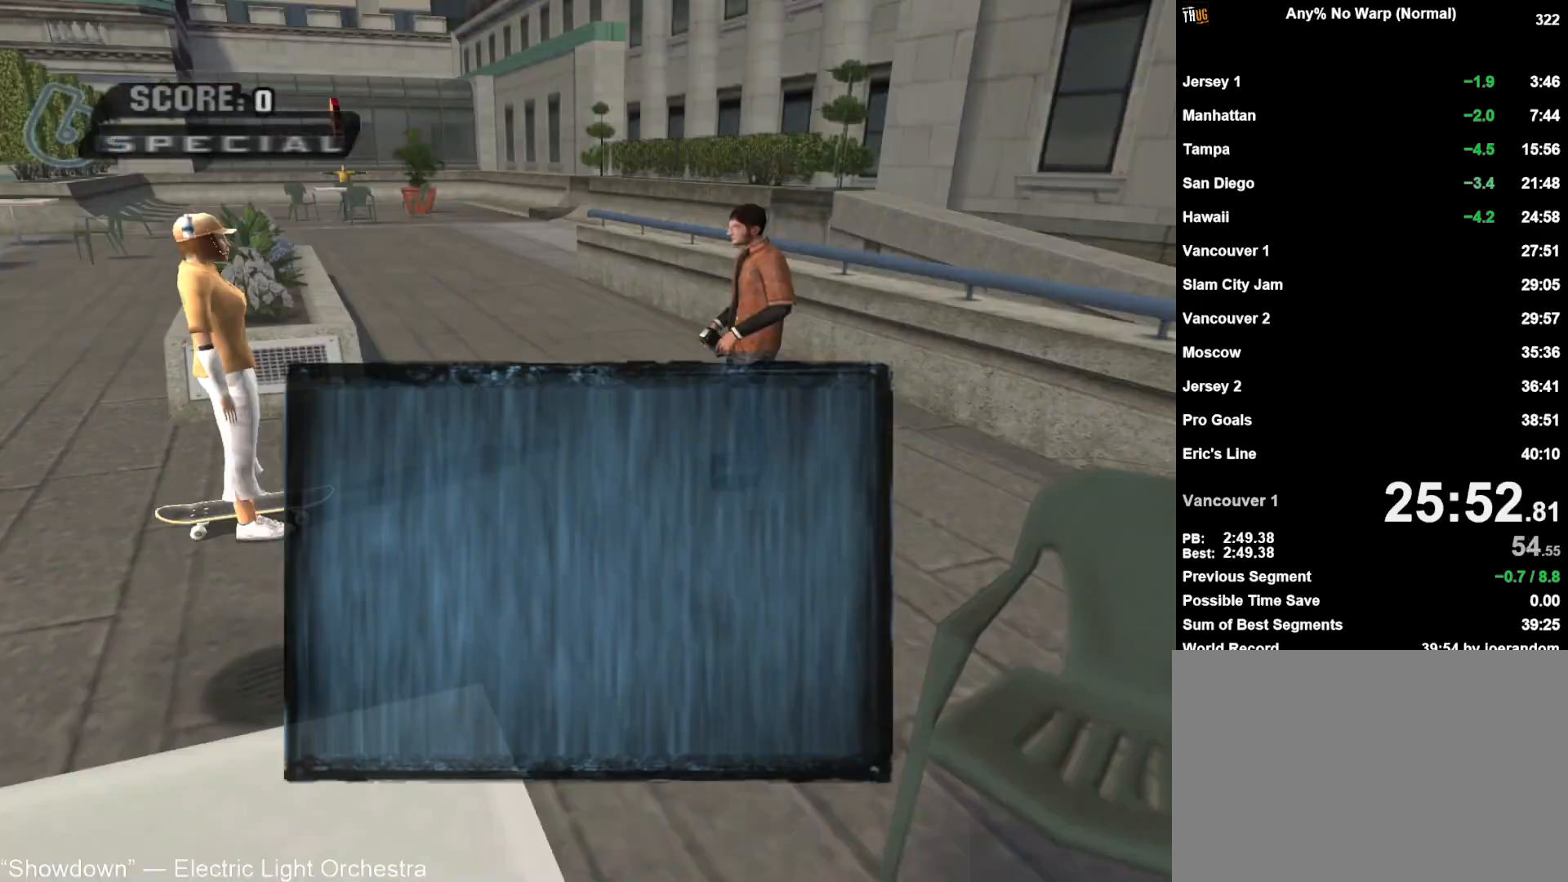
{"dt_ms": 500, "buttons": [], "left_stick": "center", "right_stick": "center", "events": [[100, "left_stick", "center"], [200, "left_stick", "down"], [483, "left_stick", "center"]]}
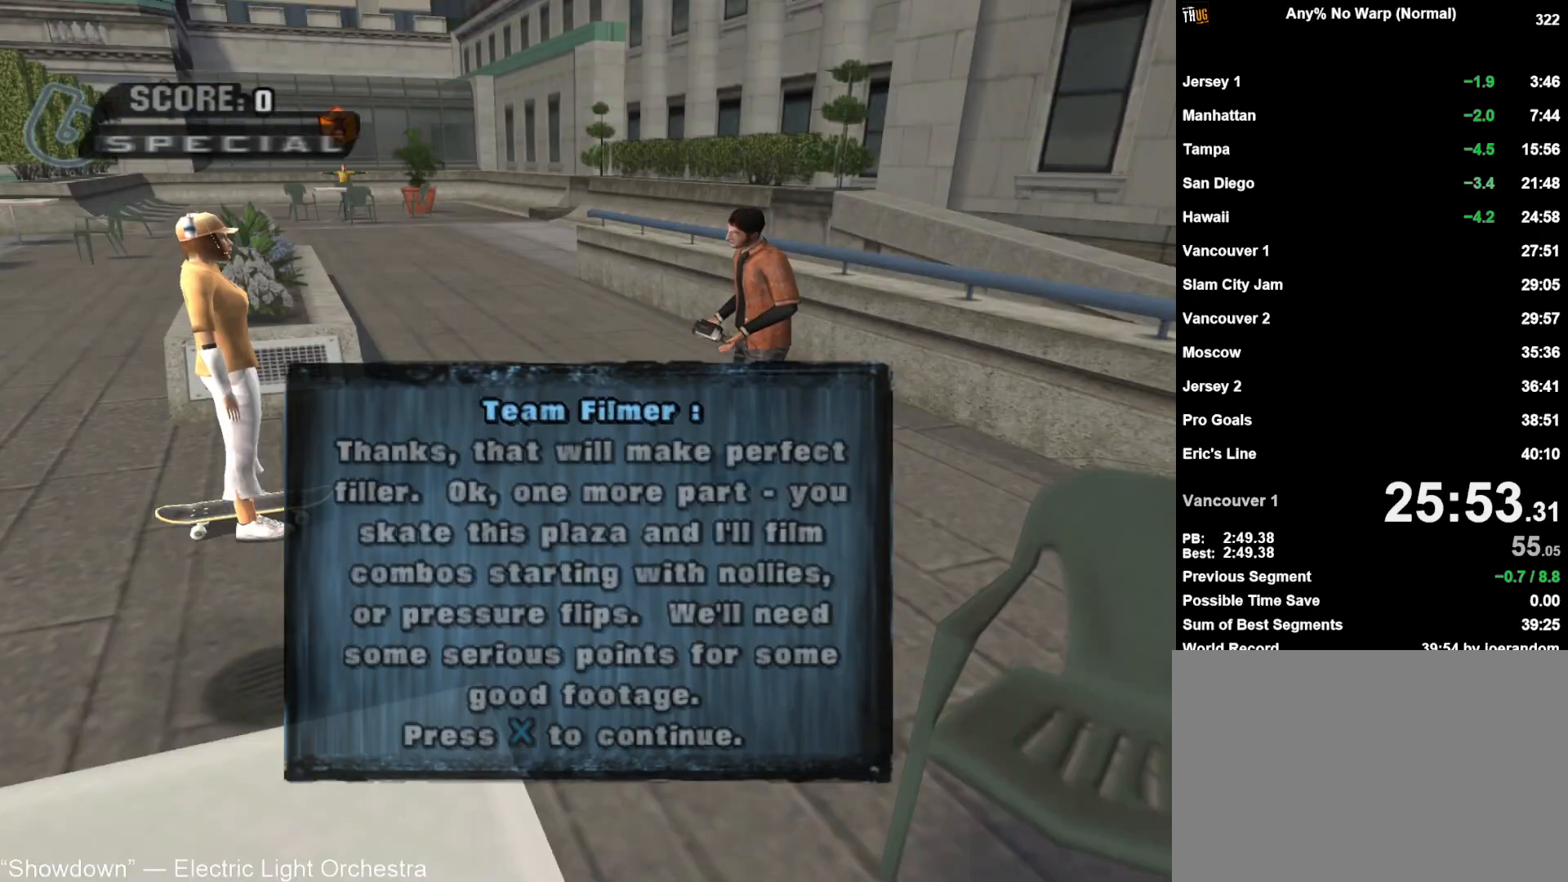
{"dt_ms": 500, "buttons": [], "left_stick": "down", "right_stick": "center", "events": [[117, "left_stick", "down"], [300, "left_stick", "center"], [450, "left_stick", "down"]]}
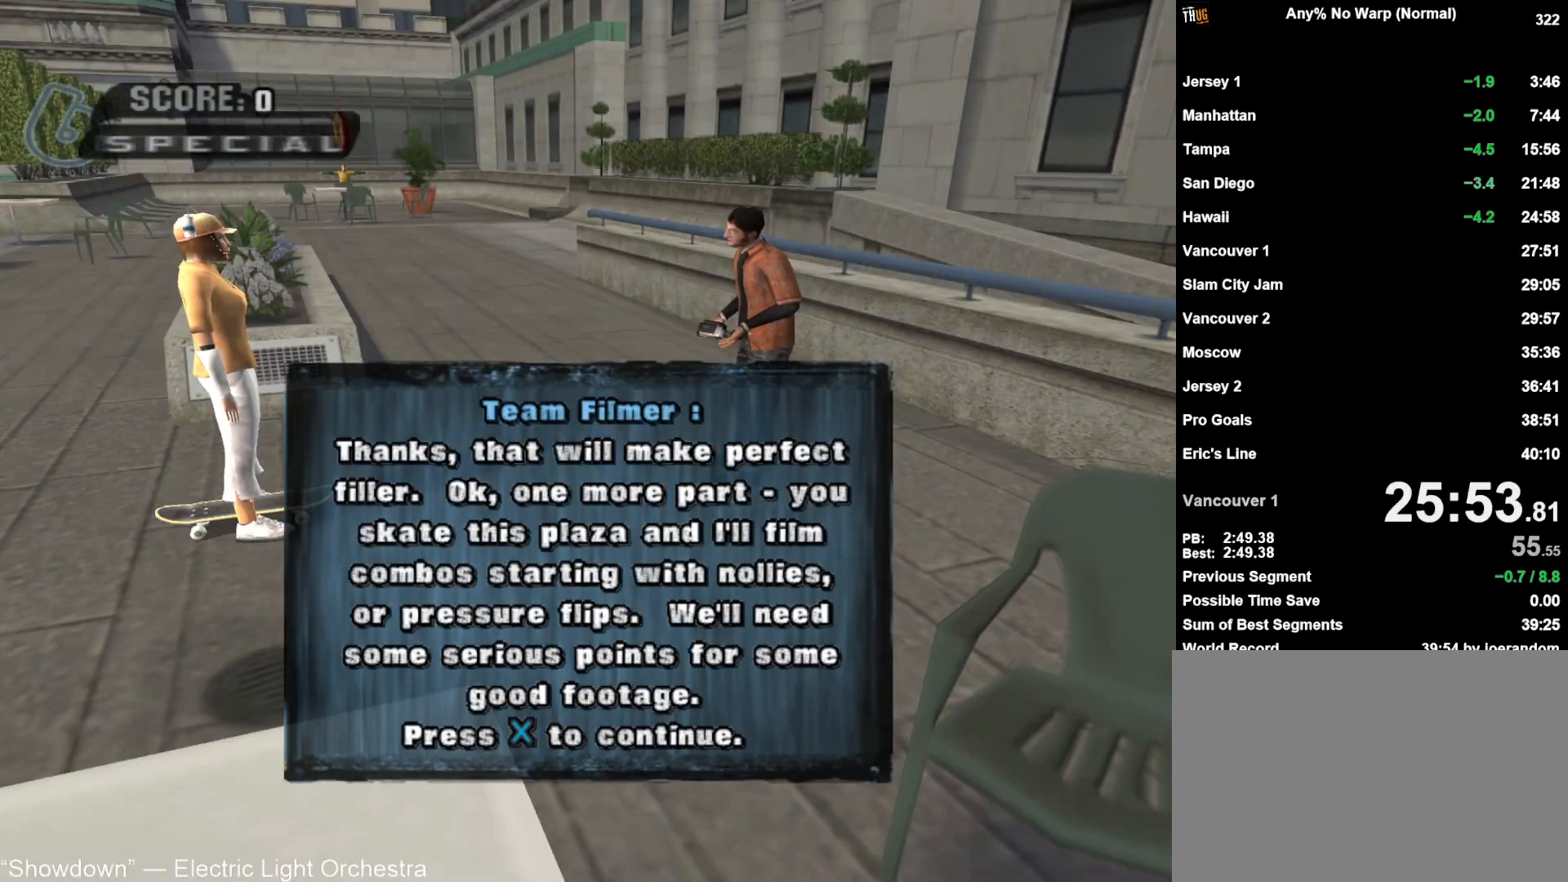
{"dt_ms": 500, "buttons": [], "left_stick": "down", "right_stick": "center", "events": [[17, "CROSS", "down"], [117, "CROSS", "up"], [200, "CROSS", "down"], [267, "CROSS", "up"], [367, "CROSS", "down"], [433, "CROSS", "up"]]}
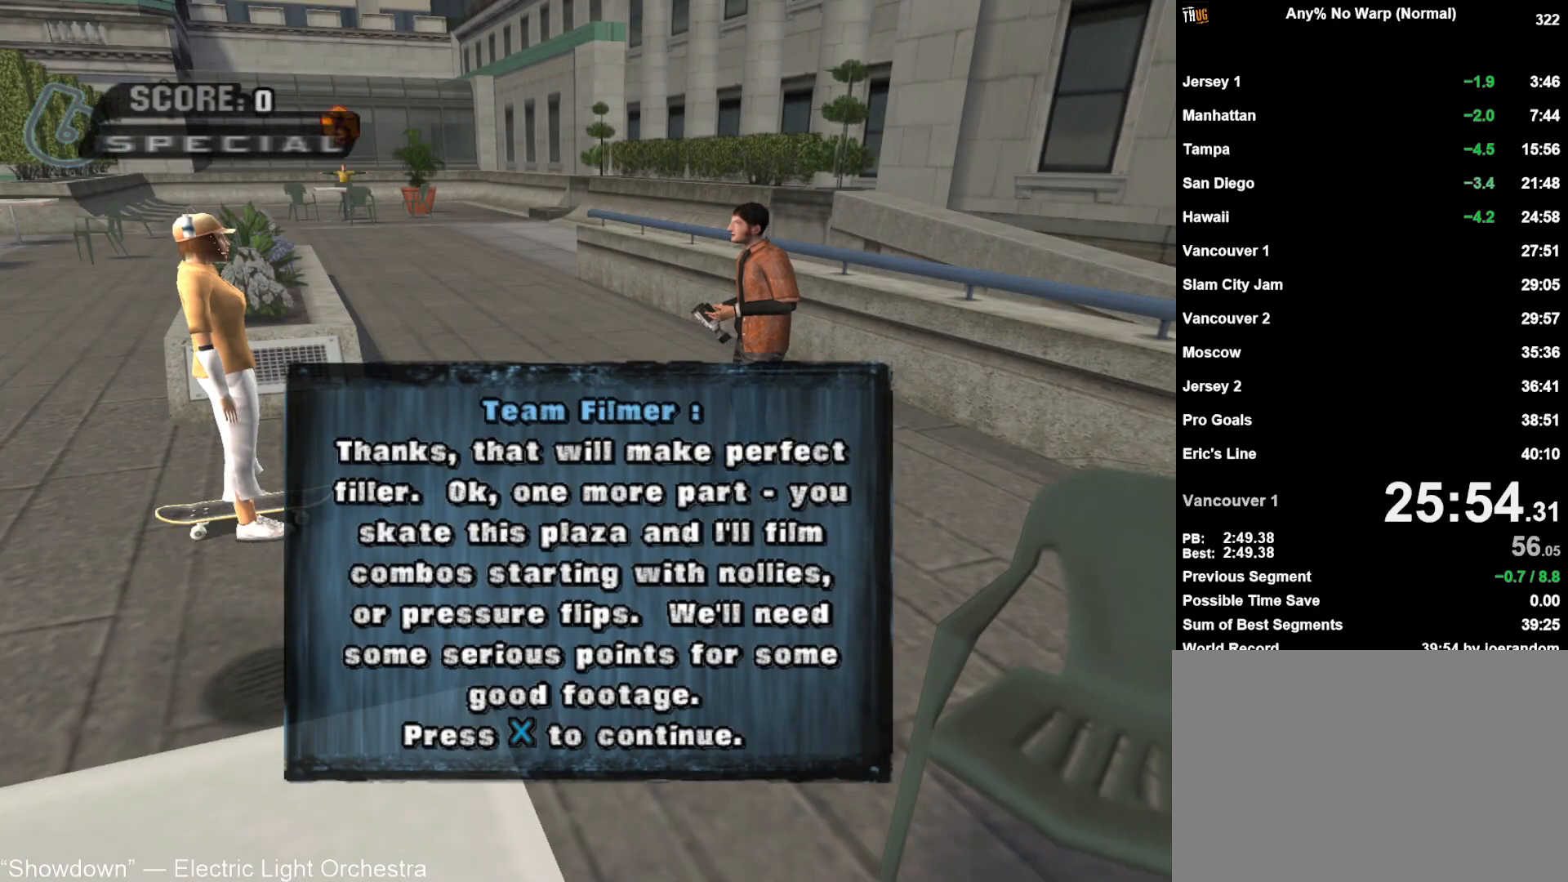
{"dt_ms": 500, "buttons": ["CIRCLE", "R1"], "left_stick": "up-left", "right_stick": "center", "events": [[17, "CROSS", "down"], [100, "CROSS", "up"], [167, "CROSS", "down"], [233, "left_stick", "up"], [417, "CROSS", "up"], [417, "R1", "down"], [417, "left_stick", "up-left"], [433, "CIRCLE", "down"]]}
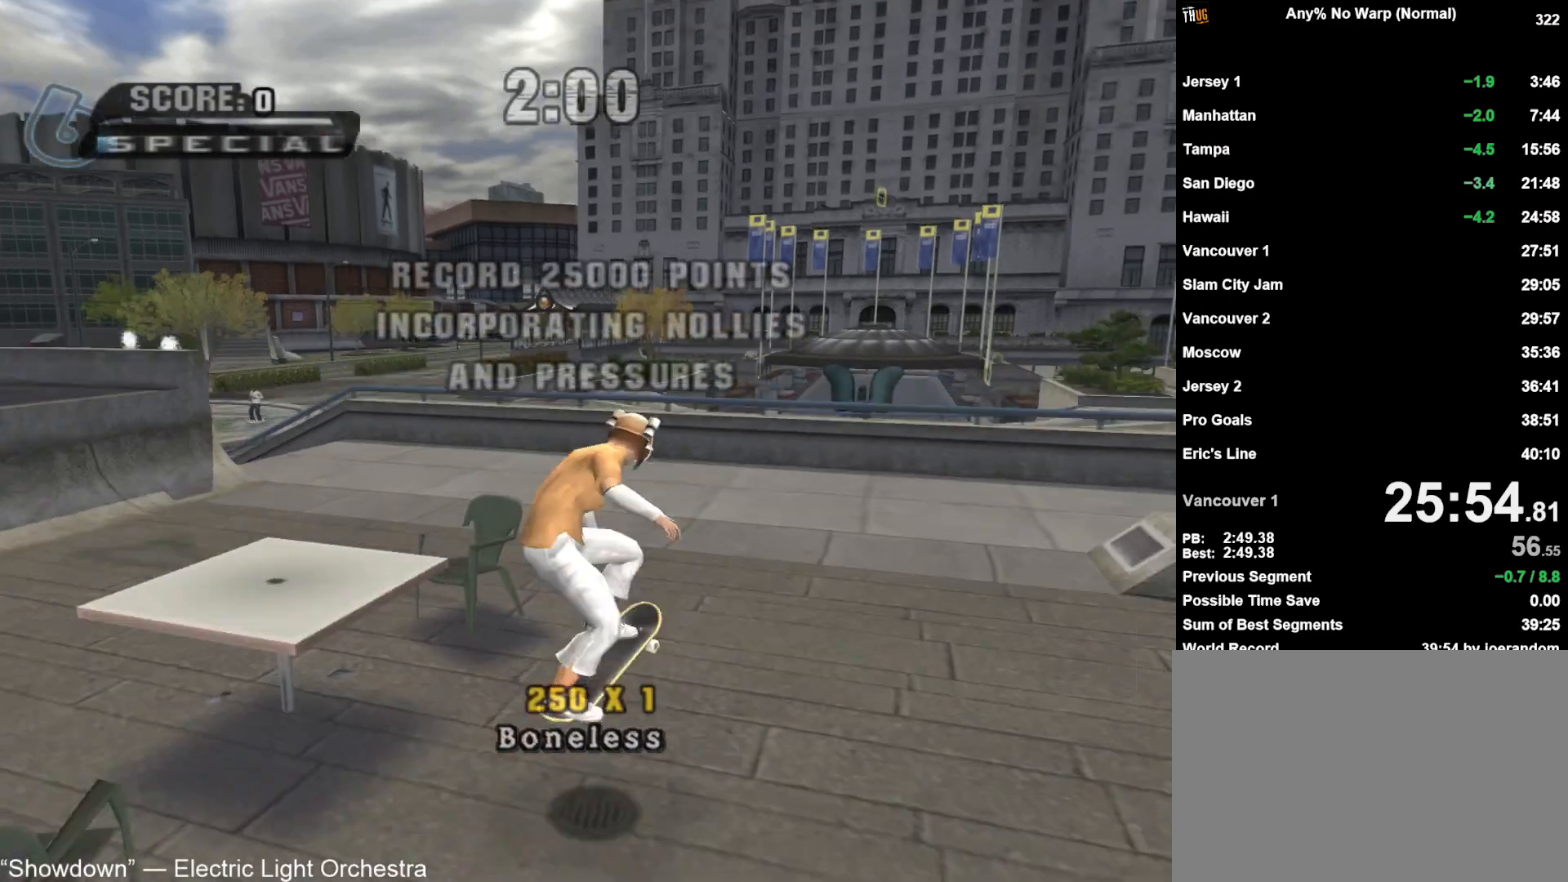
{"dt_ms": 500, "buttons": ["R1"], "left_stick": "down", "right_stick": "center", "events": [[33, "CIRCLE", "up"], [83, "CIRCLE", "down"], [83, "left_stick", "down"], [200, "left_stick", "up"], [217, "CIRCLE", "up"], [283, "left_stick", "down"], [367, "left_stick", "up"], [467, "left_stick", "down"]]}
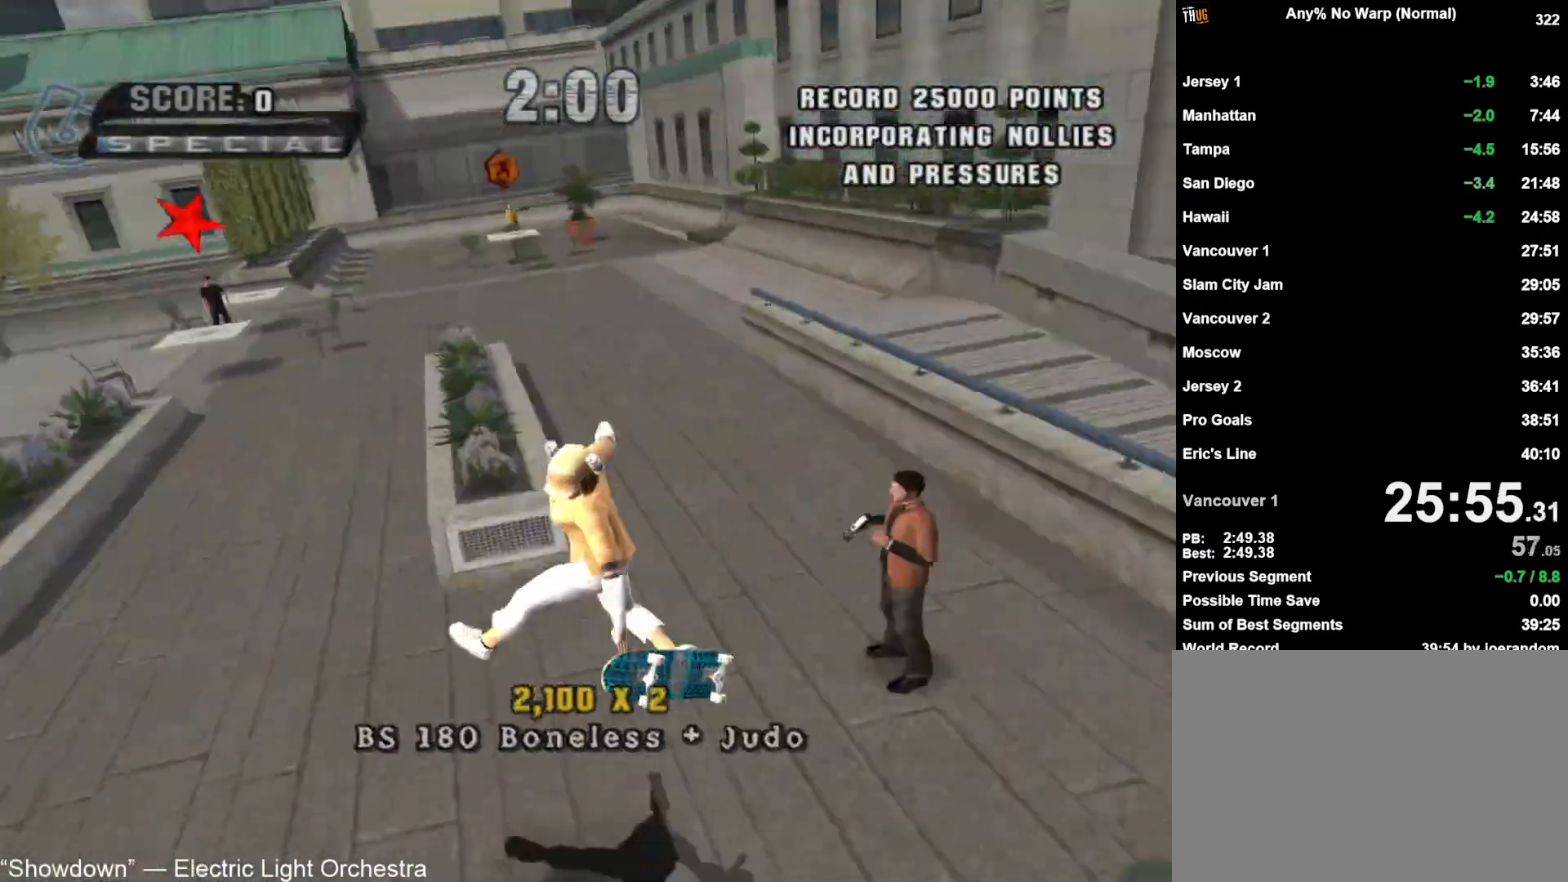
{"dt_ms": 500, "buttons": ["CROSS"], "left_stick": "center", "right_stick": "center", "events": [[33, "TRIANGLE", "down"], [83, "left_stick", "up"], [133, "left_stick", "down"], [183, "R1", "up"], [250, "left_stick", "center"], [317, "TRIANGLE", "up"], [383, "CROSS", "down"]]}
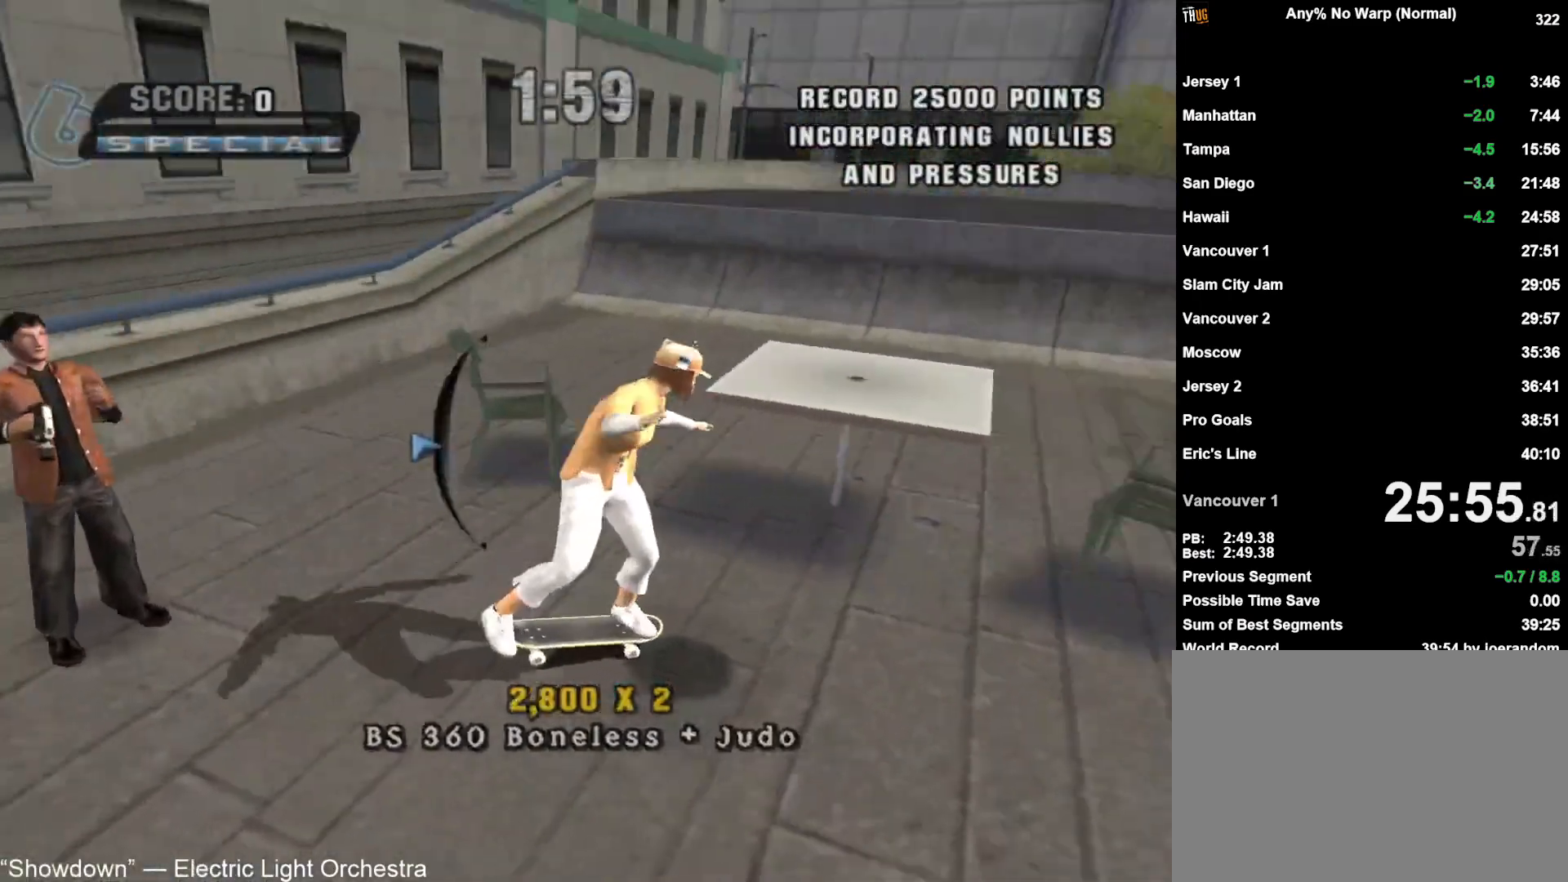
{"dt_ms": 500, "buttons": ["R1"], "left_stick": "down", "right_stick": "center", "events": [[150, "left_stick", "up-left"], [167, "CROSS", "up"], [200, "CIRCLE", "down"], [200, "R1", "down"], [250, "left_stick", "center"], [283, "CIRCLE", "up"], [433, "left_stick", "down"]]}
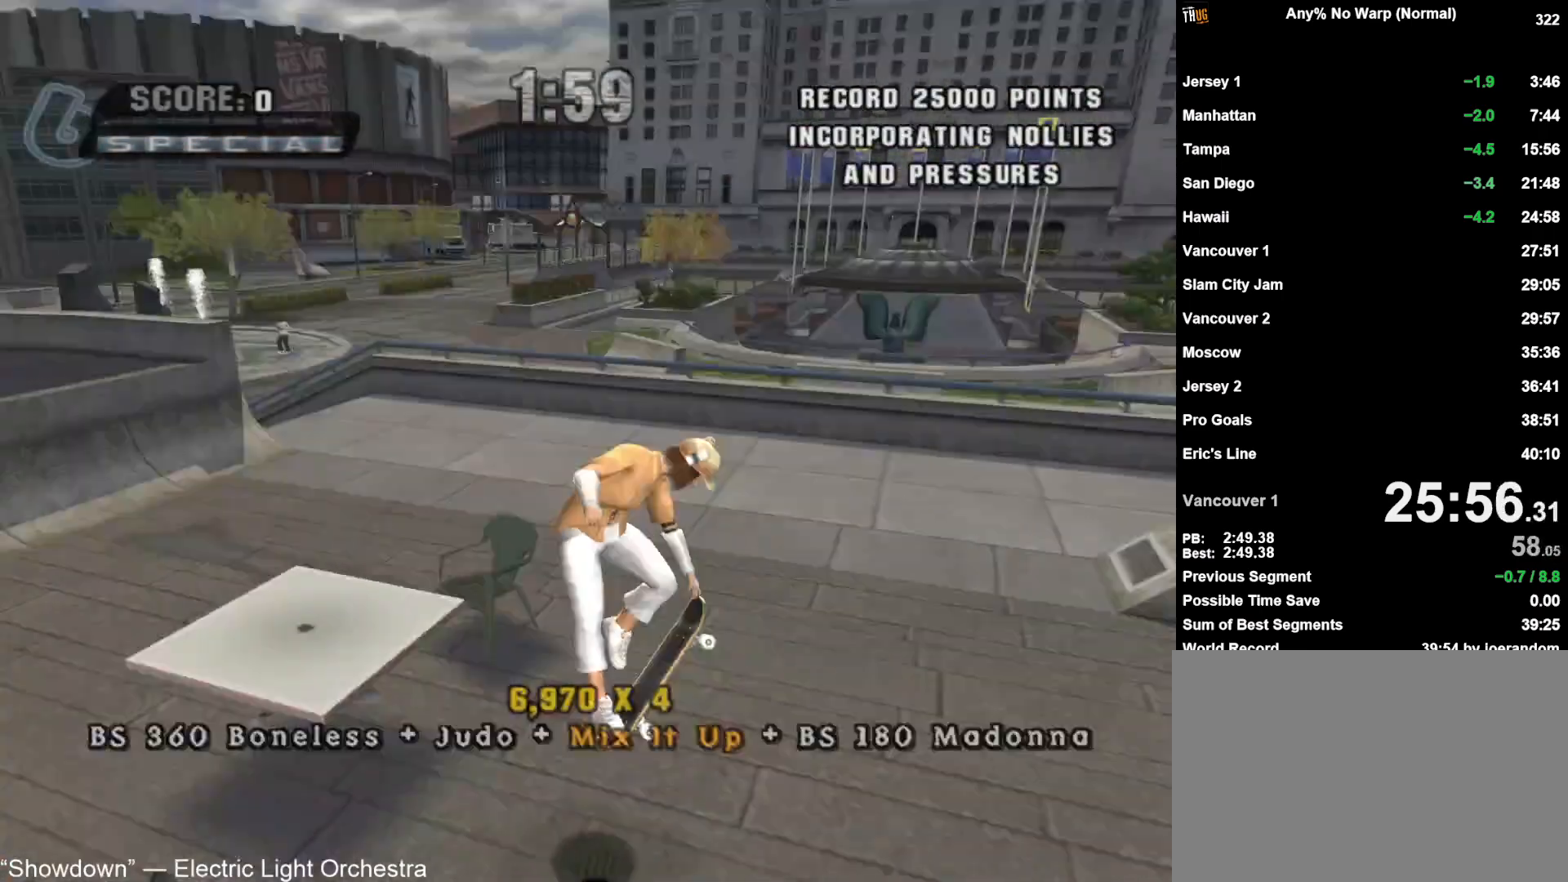
{"dt_ms": 500, "buttons": [], "left_stick": "up", "right_stick": "center", "events": [[33, "left_stick", "up"], [67, "R1", "up"], [100, "left_stick", "center"], [133, "CROSS", "down"], [217, "left_stick", "up"], [283, "left_stick", "center"], [367, "left_stick", "up"], [417, "CROSS", "up"], [417, "SQUARE", "down"], [483, "SQUARE", "up"]]}
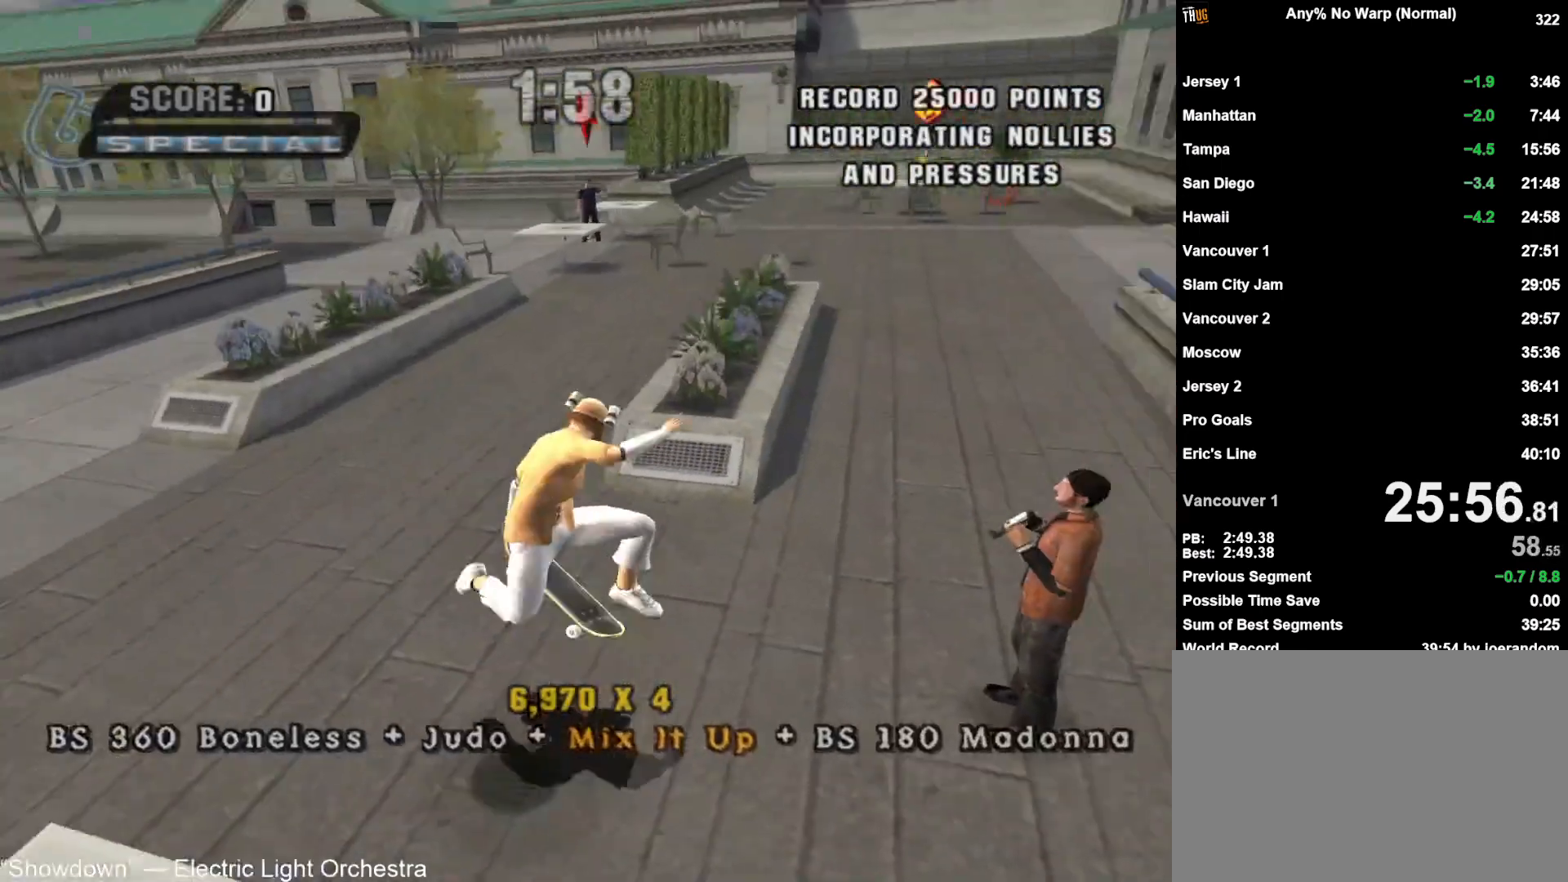
{"dt_ms": 500, "buttons": ["CROSS"], "left_stick": "center", "right_stick": "center", "events": [[17, "left_stick", "center"], [283, "CROSS", "down"]]}
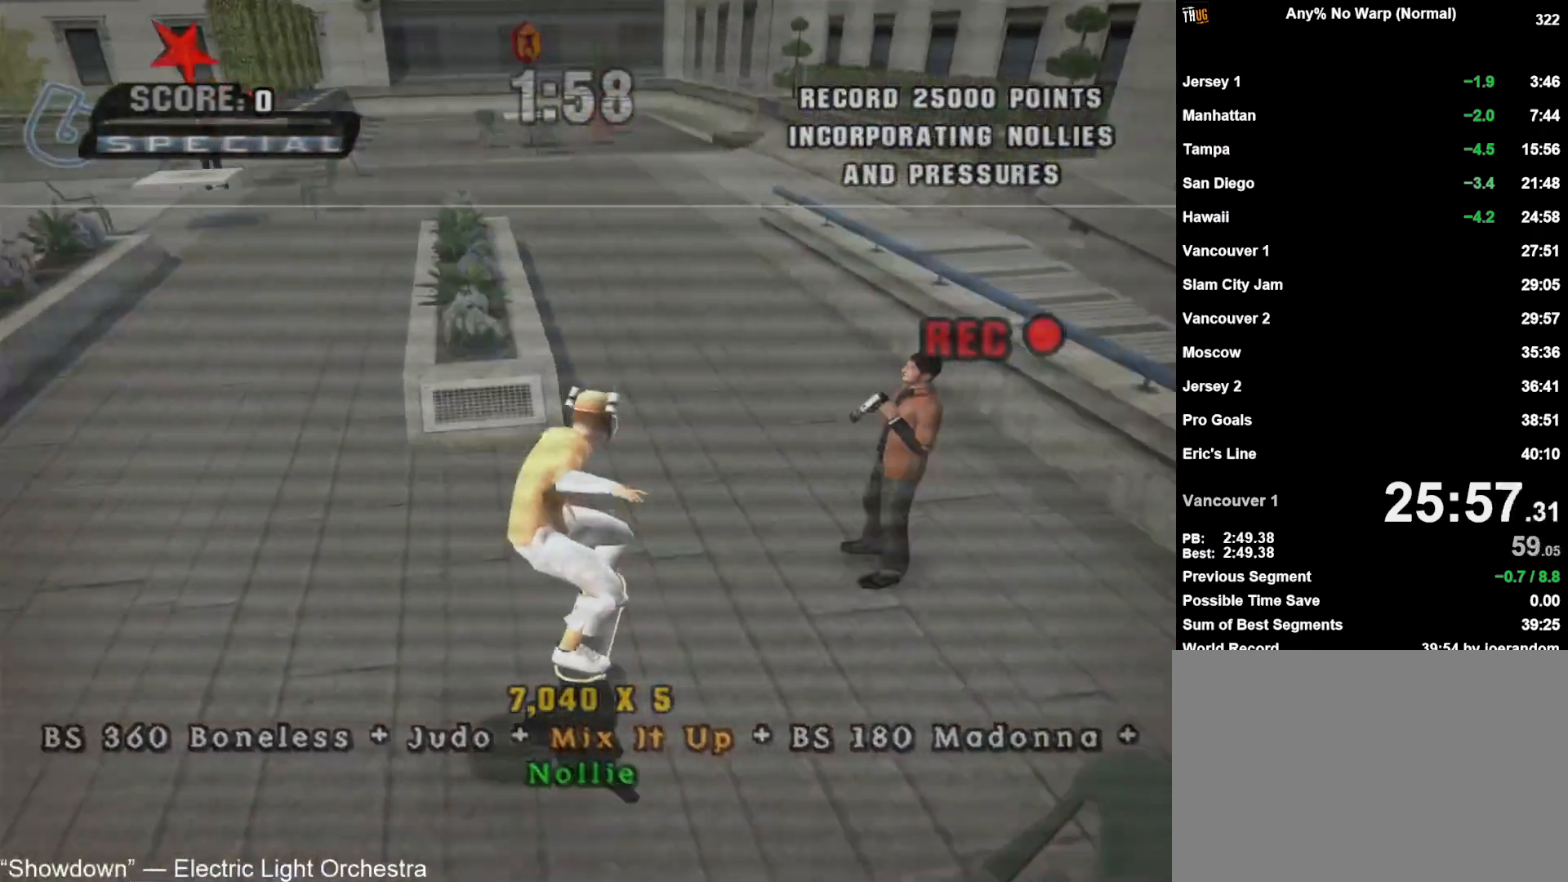
{"dt_ms": 500, "buttons": [], "left_stick": "up-left", "right_stick": "center", "events": [[117, "left_stick", "left"], [233, "left_stick", "up"], [483, "left_stick", "up-left"], [500, "CROSS", "up"]]}
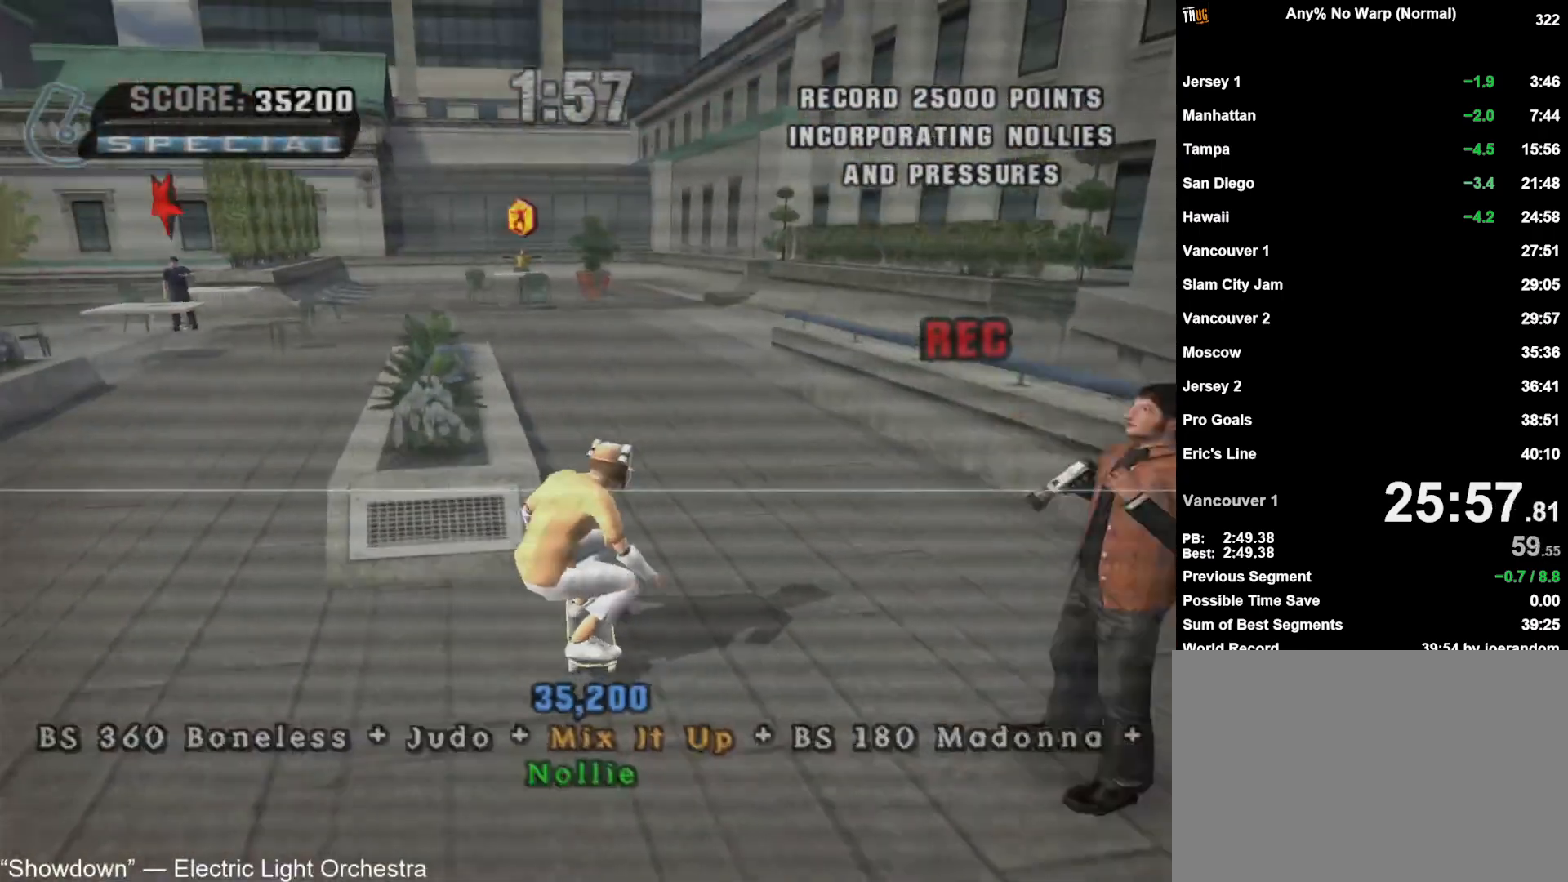
{"dt_ms": 500, "buttons": [], "left_stick": "down-left", "right_stick": "center", "events": [[33, "TRIANGLE", "down"], [100, "left_stick", "center"], [200, "TRIANGLE", "up"], [350, "left_stick", "down-left"]]}
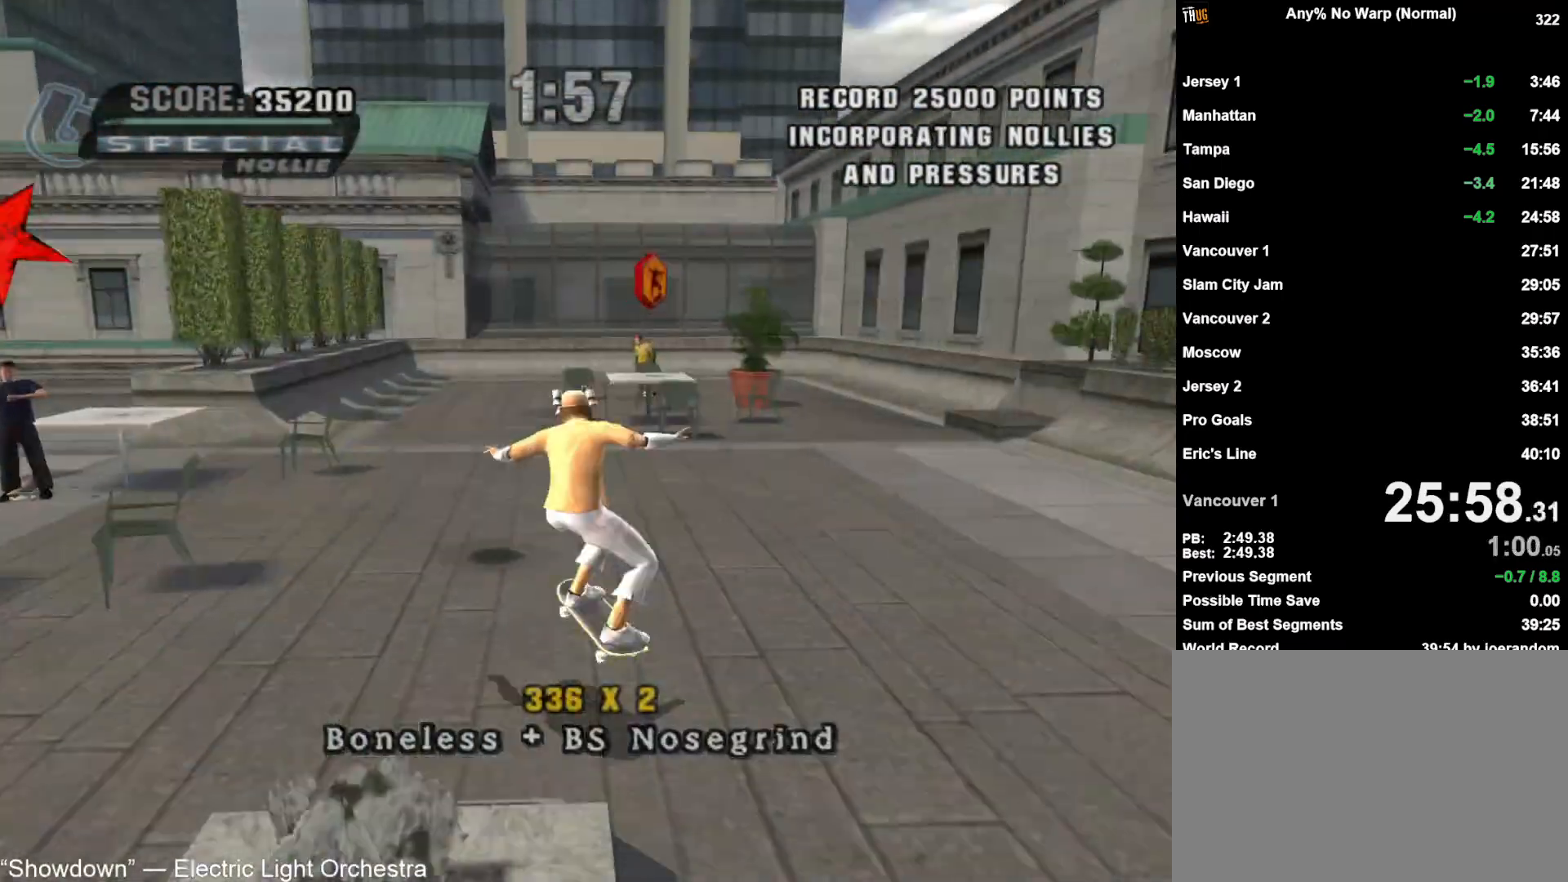
{"dt_ms": 500, "buttons": [], "left_stick": "center", "right_stick": "center", "events": [[67, "left_stick", "center"], [200, "left_stick", "down-left"], [333, "R1", "down"], [450, "left_stick", "center"], [467, "R1", "up"]]}